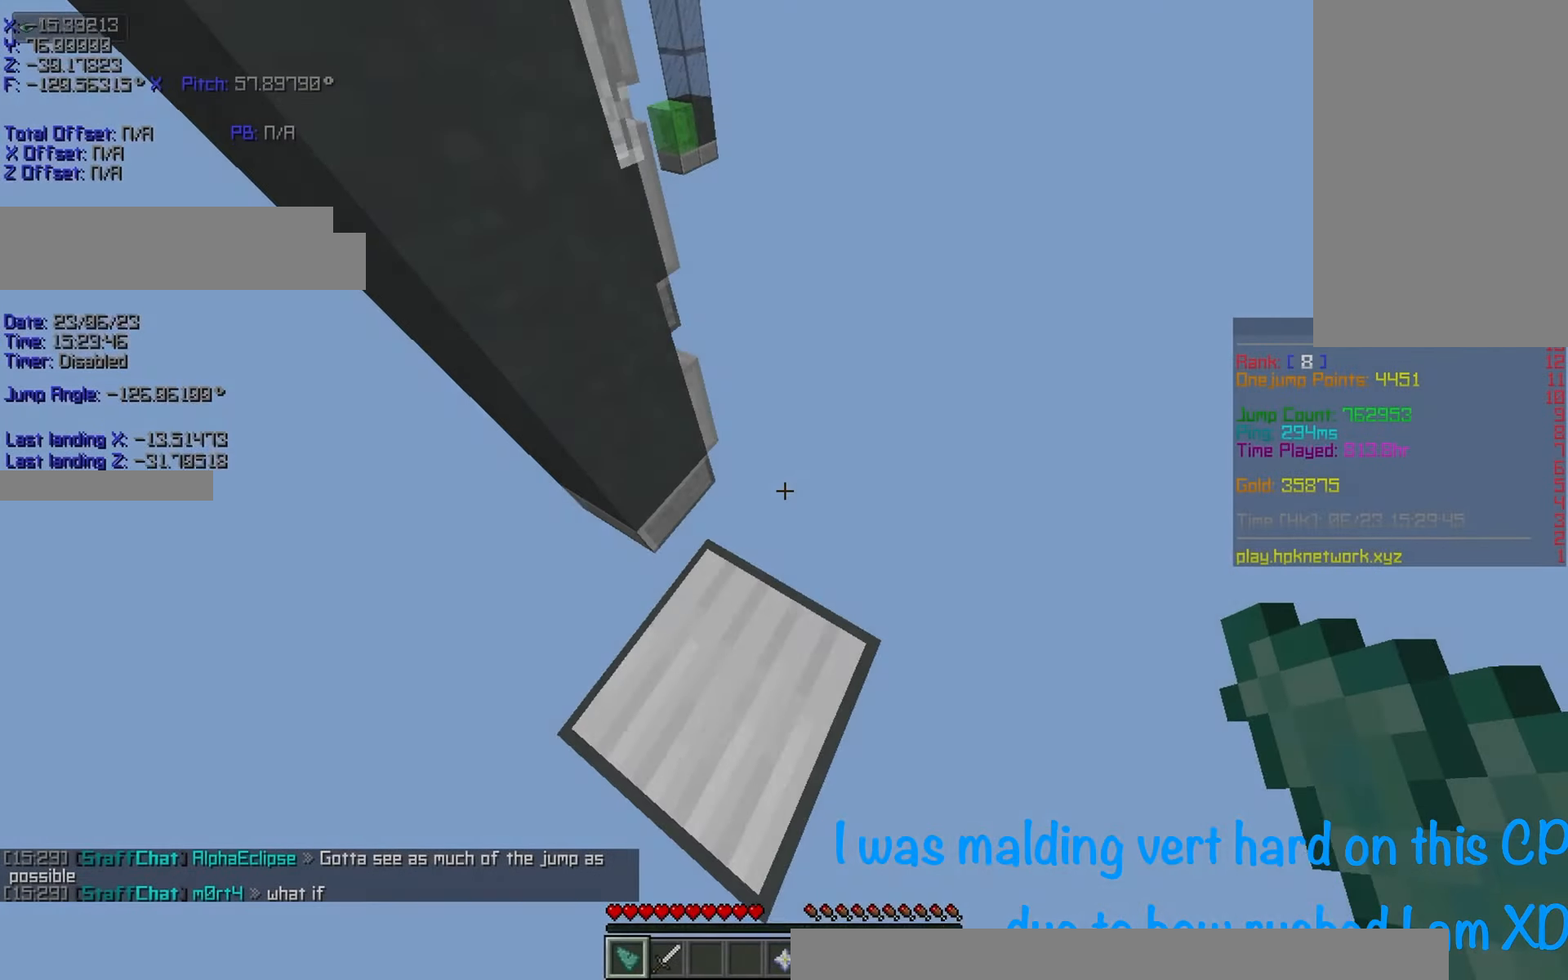
Gameplay with keyboard; each line is a JSON object with the keys held at the frame after it. "events" lists presses ("down") and releases ("up") of "a", "d", "r", "s", "shift", "space" and "w" between this image and that frame as [ms after this image, input, new state], when the widget could be followed in between. No other keys are recorded. Mouse input is not recorded.
{"keys": ["r", "w"], "events": [[67, "shift", "down"], [84, "d", "up"], [134, "s", "up"], [234, "shift", "up"], [350, "w", "down"]]}
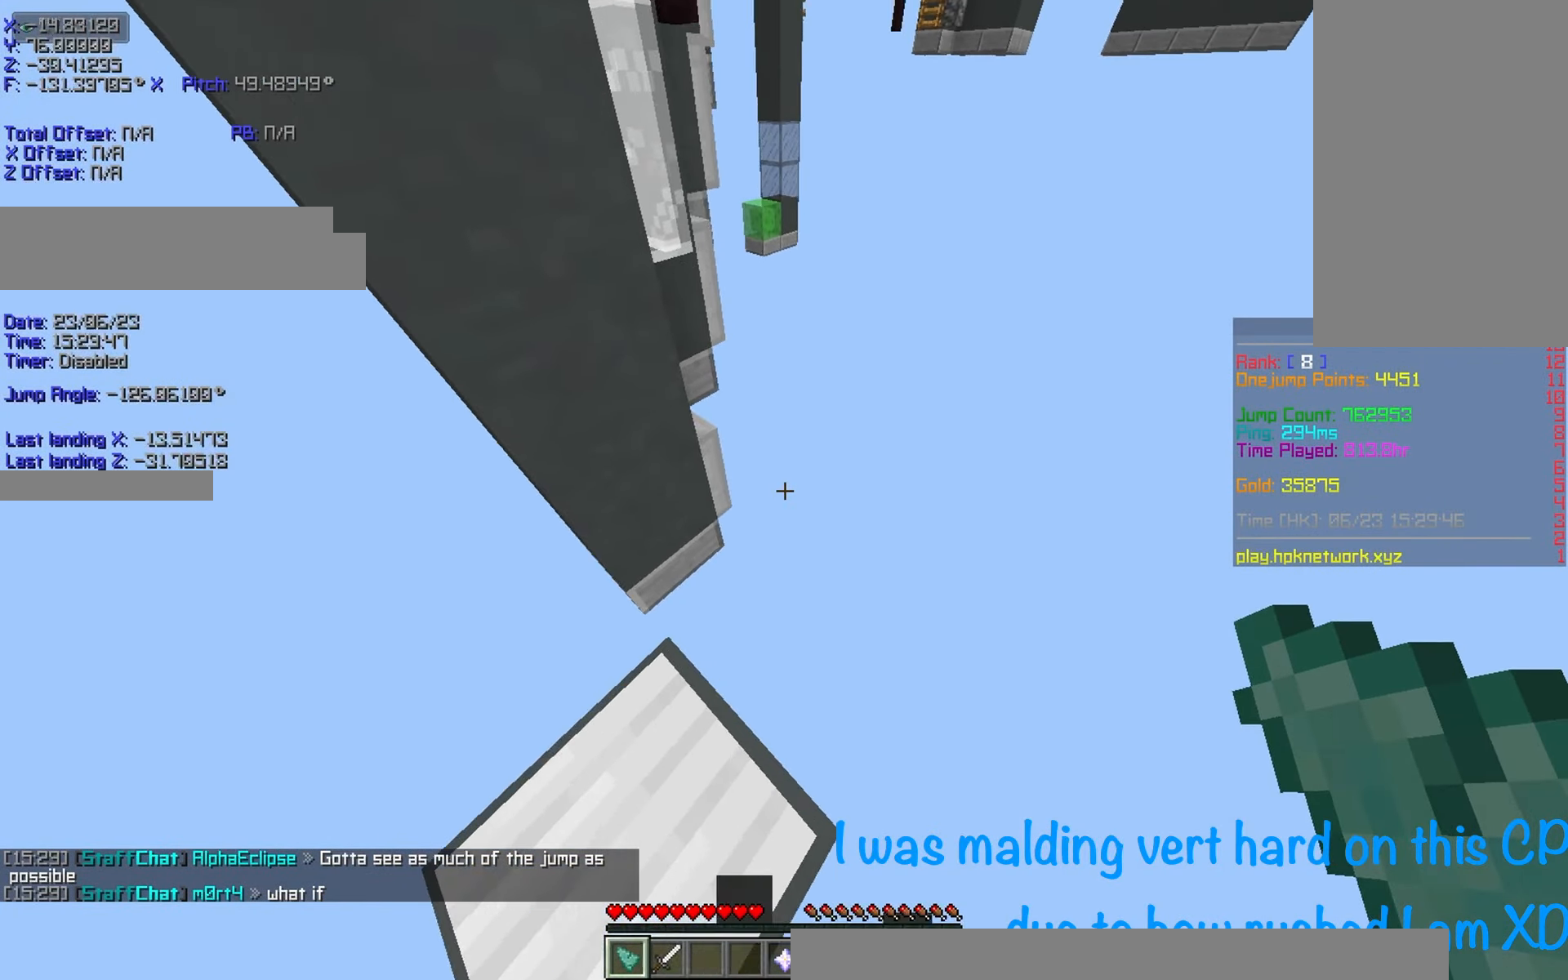
{"keys": ["a", "r", "w"], "events": [[34, "space", "down"], [150, "a", "down"], [150, "space", "up"]]}
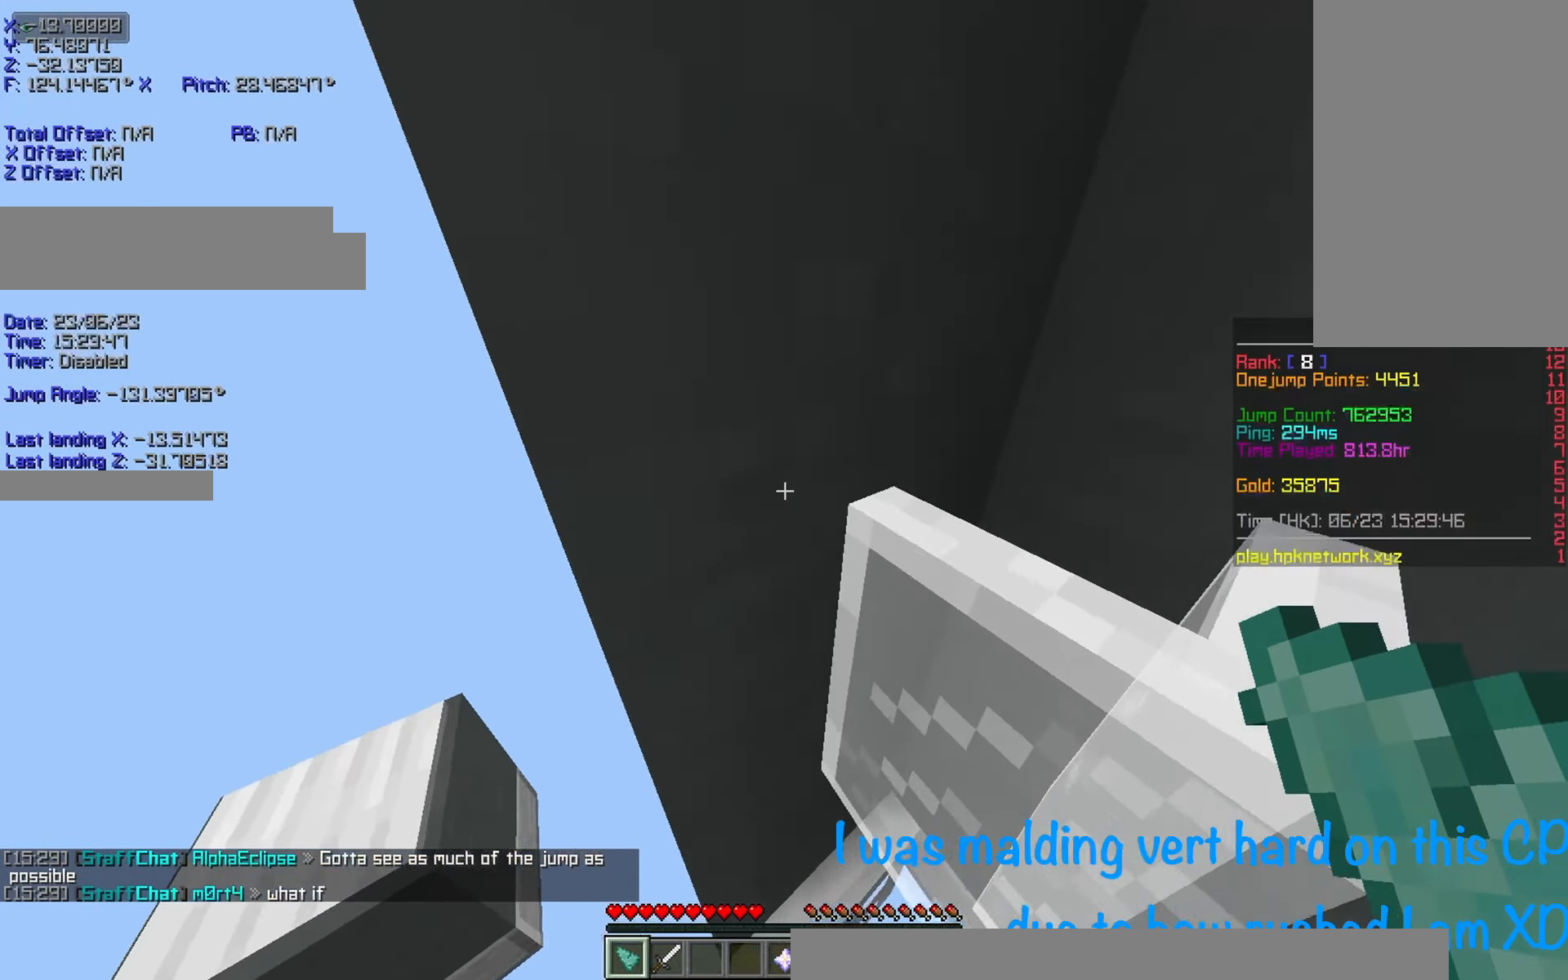
{"keys": ["d", "r", "s", "shift"], "events": [[100, "a", "up"], [100, "r", "up"], [100, "w", "up"], [134, "r", "down"], [184, "shift", "down"], [217, "d", "down"], [234, "s", "down"]]}
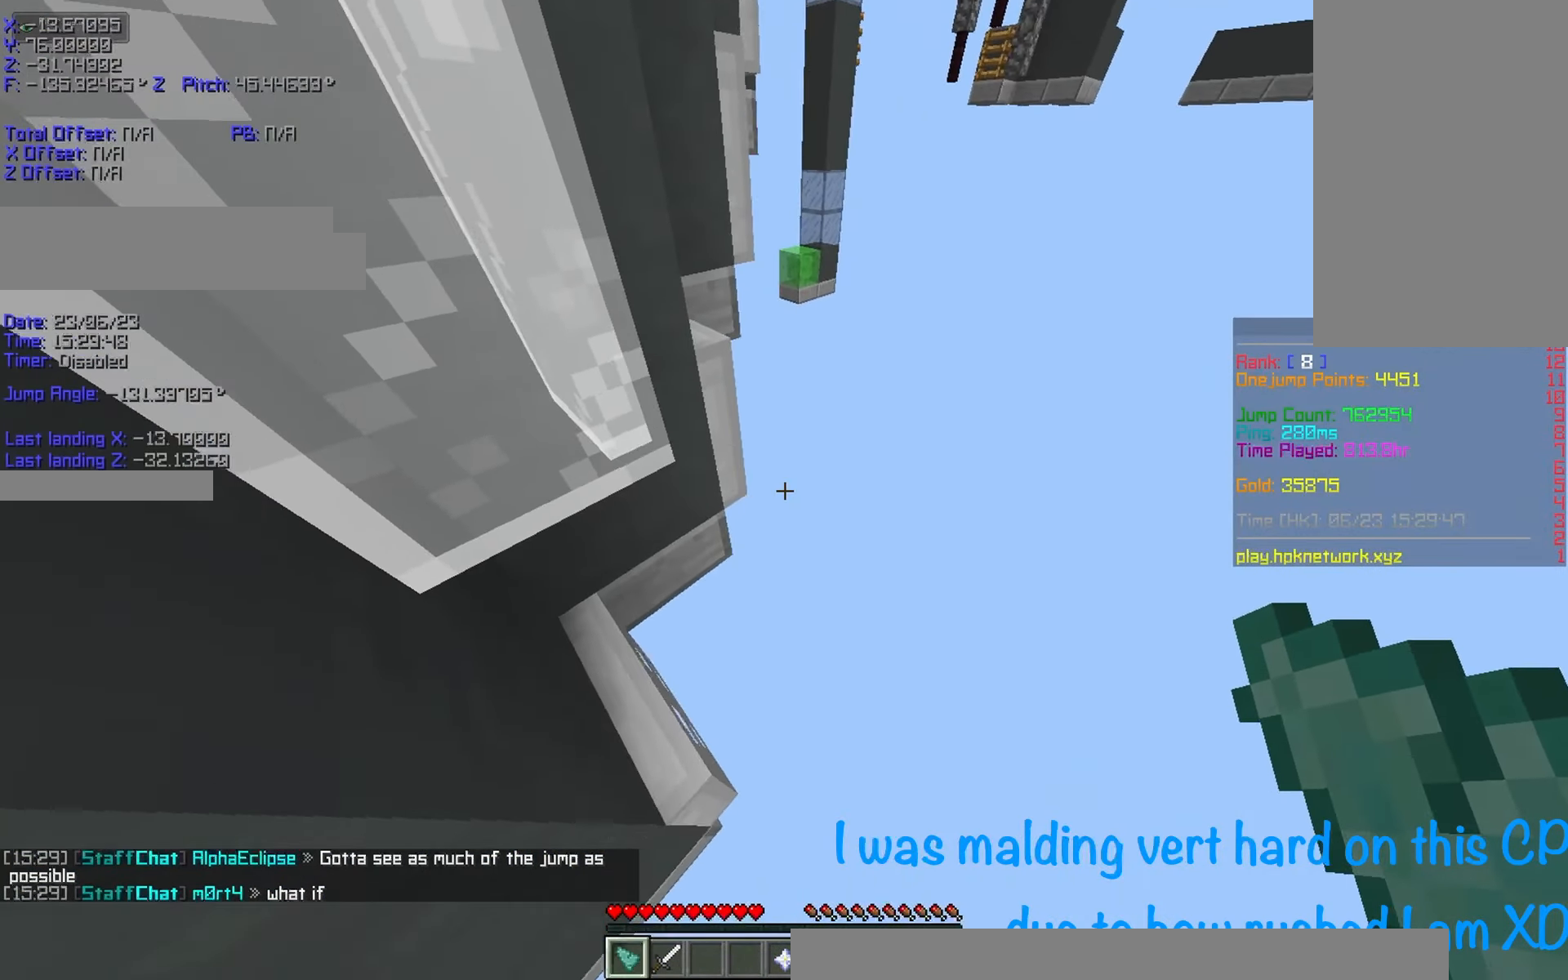
{"keys": ["r", "shift"], "events": [[34, "s", "up"], [400, "d", "up"]]}
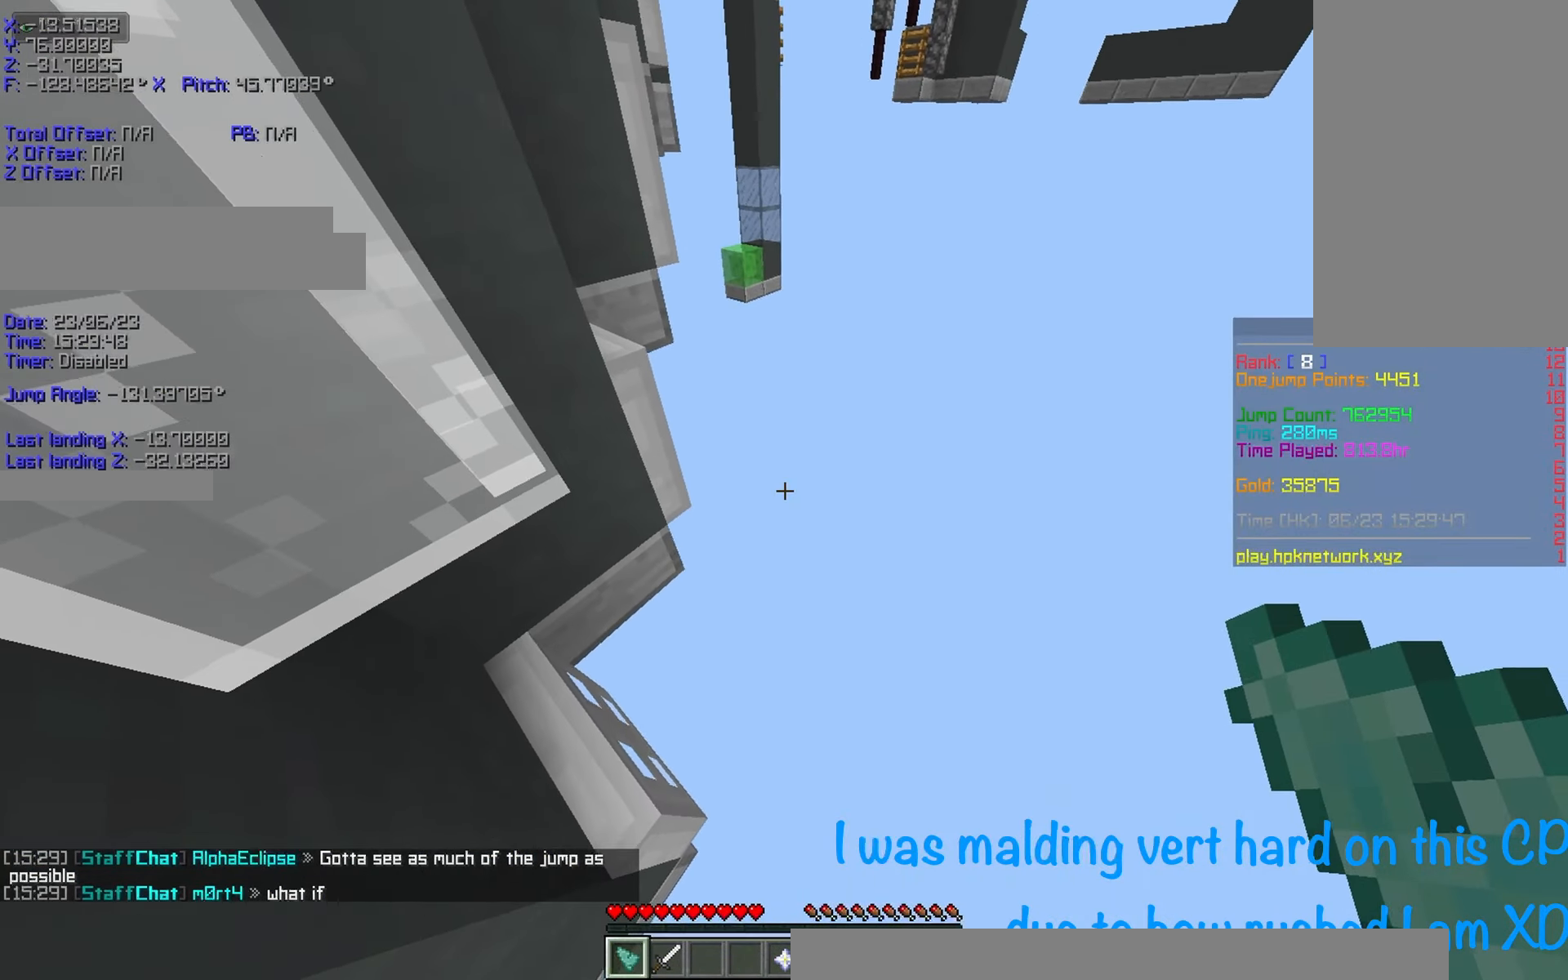
{"keys": ["r"], "events": [[84, "shift", "up"], [134, "space", "down"], [234, "space", "up"]]}
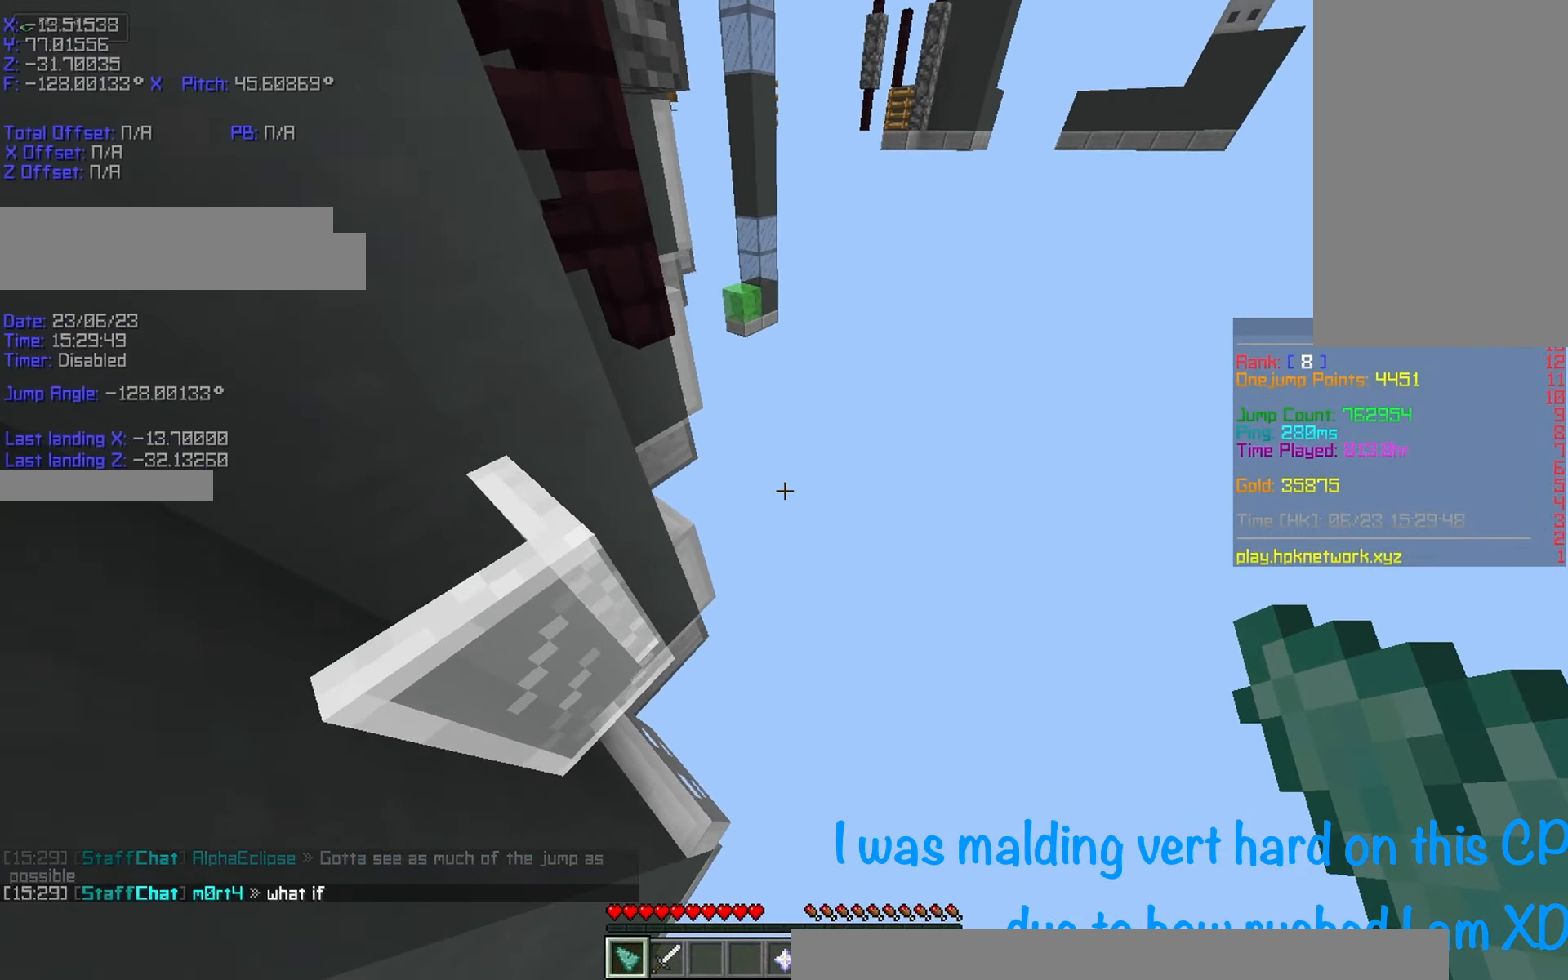
{"keys": ["a", "r", "w"], "events": [[183, "w", "down"], [233, "space", "down"], [333, "a", "down"], [333, "space", "up"]]}
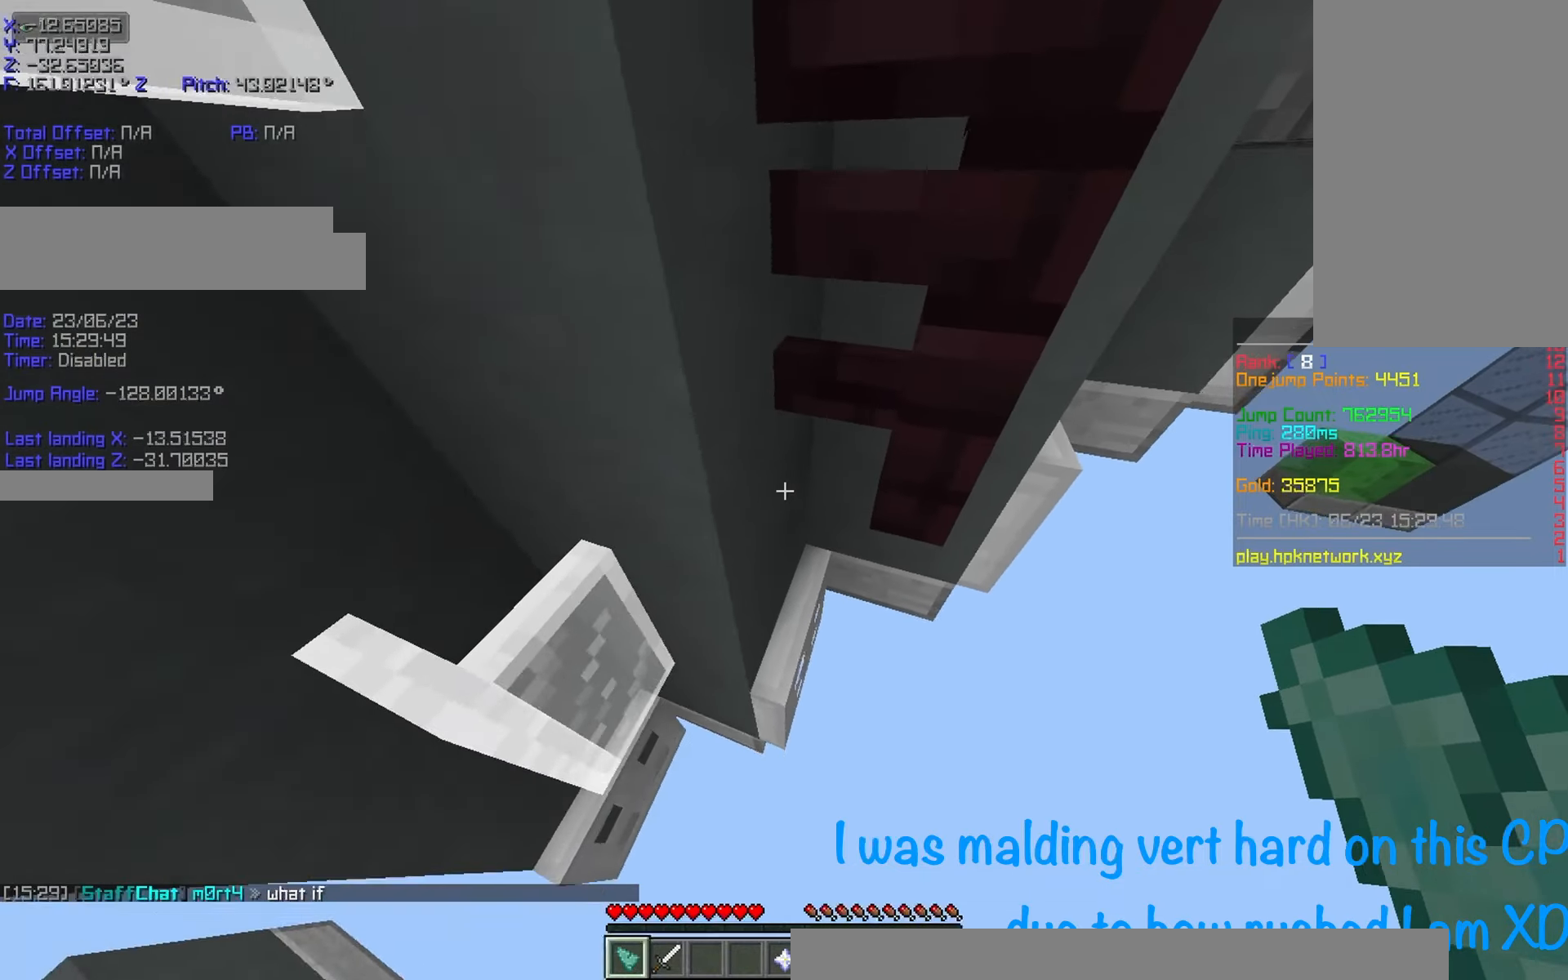
{"keys": ["d", "r", "shift"], "events": [[83, "r", "up"], [116, "r", "down"], [183, "w", "up"], [233, "s", "down"], [283, "shift", "down"], [333, "a", "up"], [333, "d", "down"], [383, "s", "up"]]}
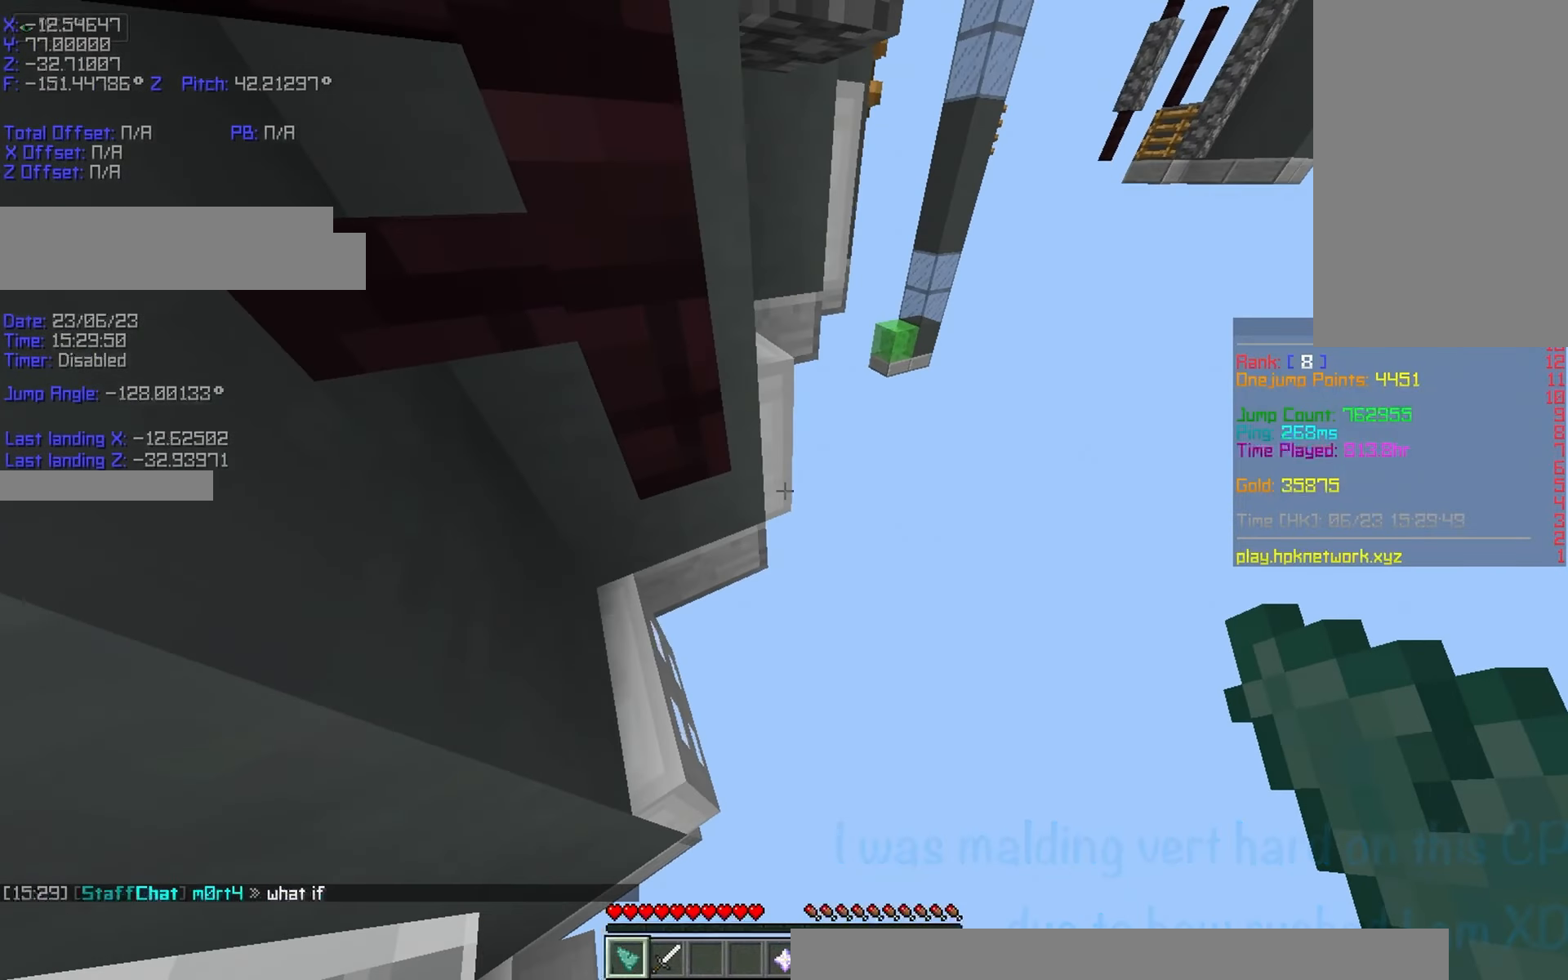
{"keys": ["r", "space"], "events": [[33, "s", "down"], [133, "s", "up"], [233, "d", "up"], [483, "shift", "up"], [483, "space", "down"]]}
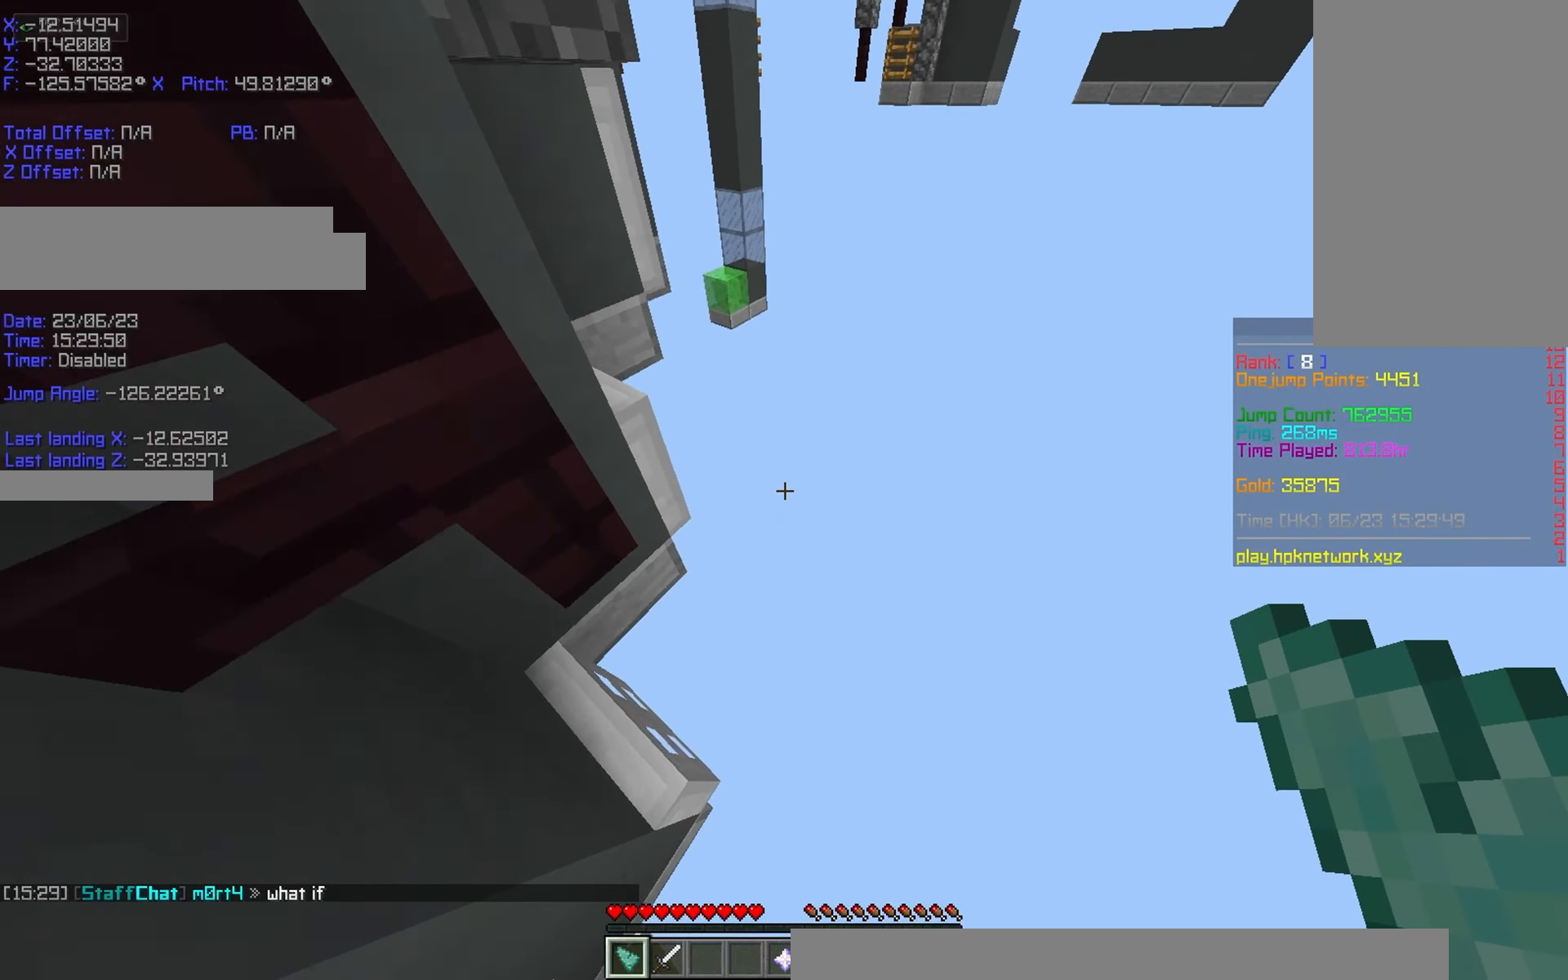
{"keys": ["r"], "events": [[133, "space", "up"]]}
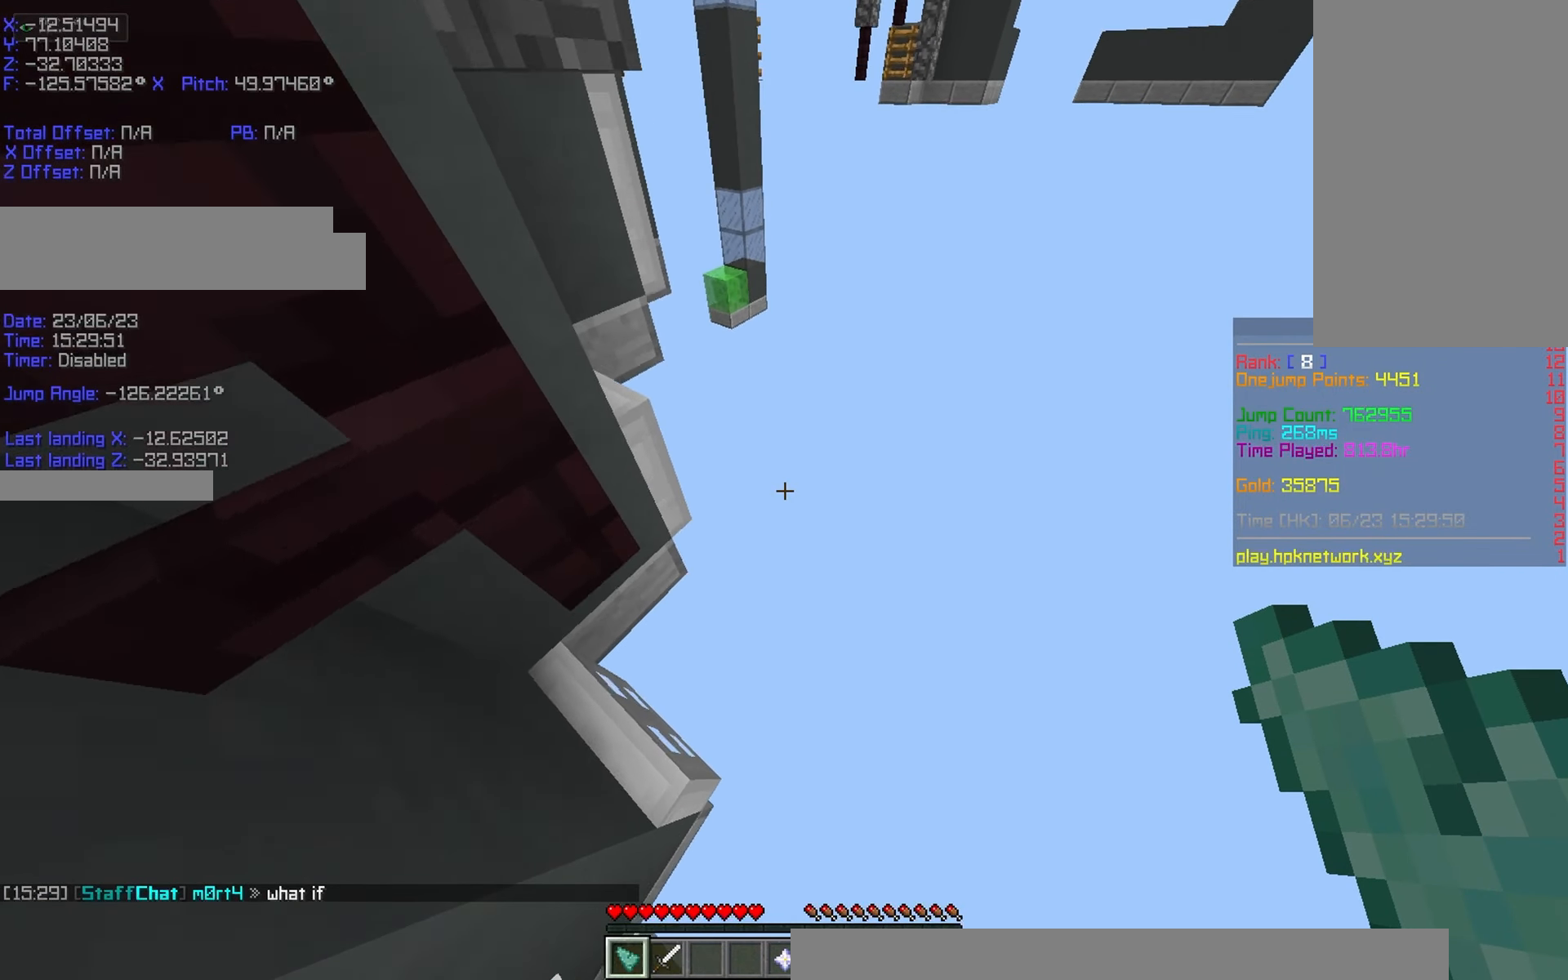
{"keys": ["a", "w"], "events": [[33, "w", "down"], [83, "space", "down"], [183, "a", "down"], [183, "space", "up"], [483, "r", "up"]]}
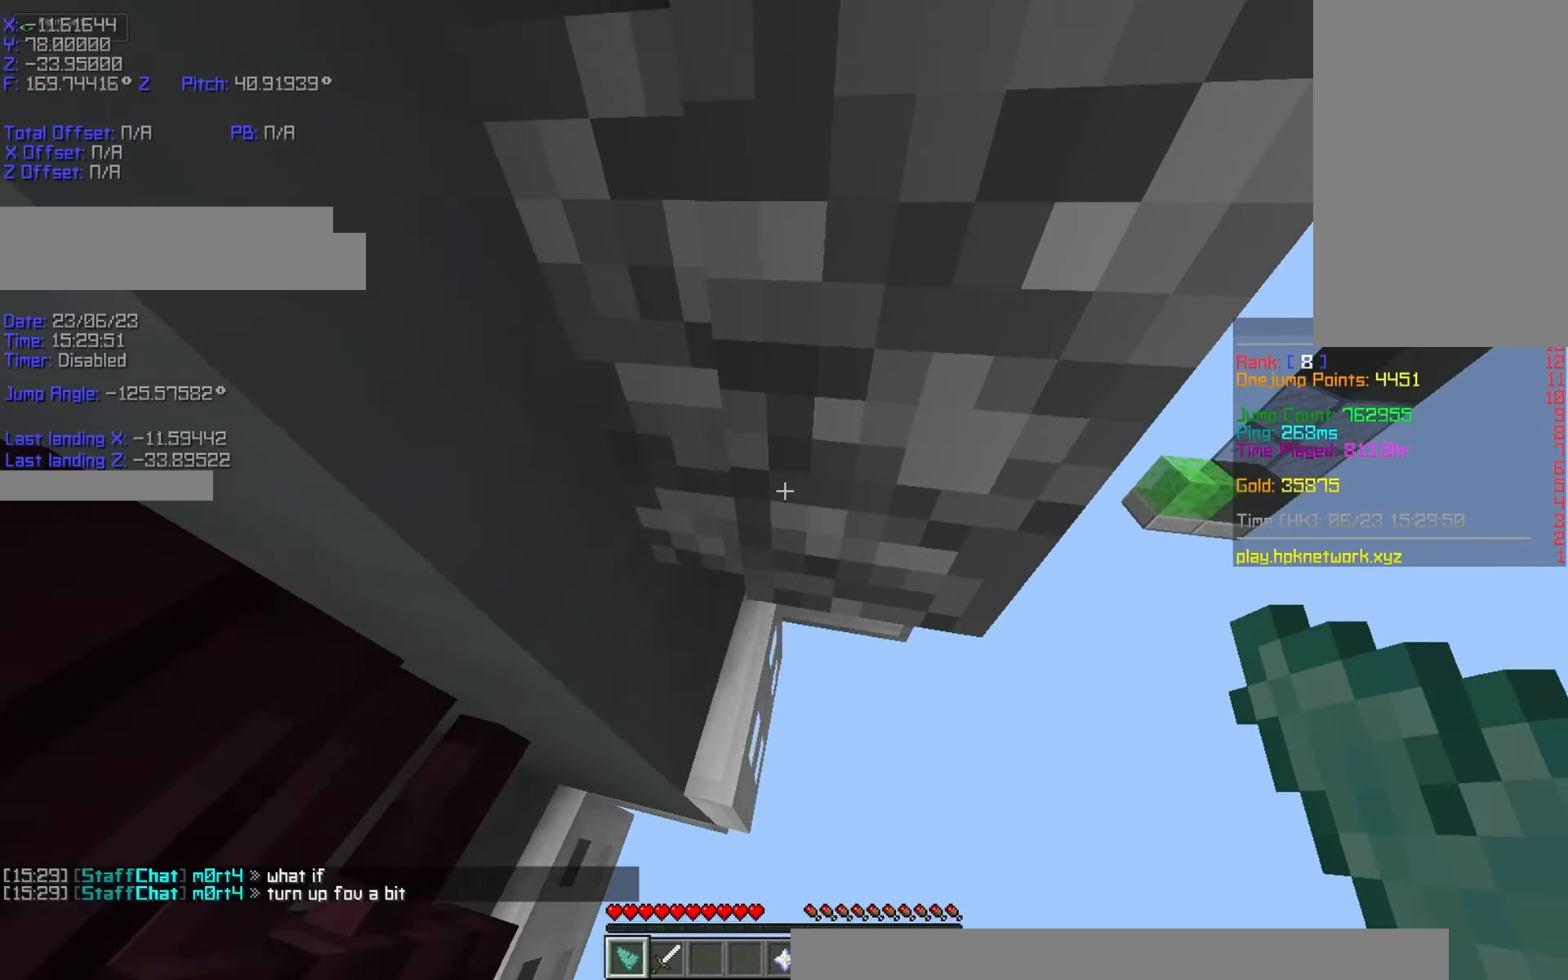
{"keys": ["r", "s", "shift"], "events": [[33, "r", "down"], [83, "w", "up"], [183, "s", "down"], [233, "shift", "down"], [333, "a", "up"]]}
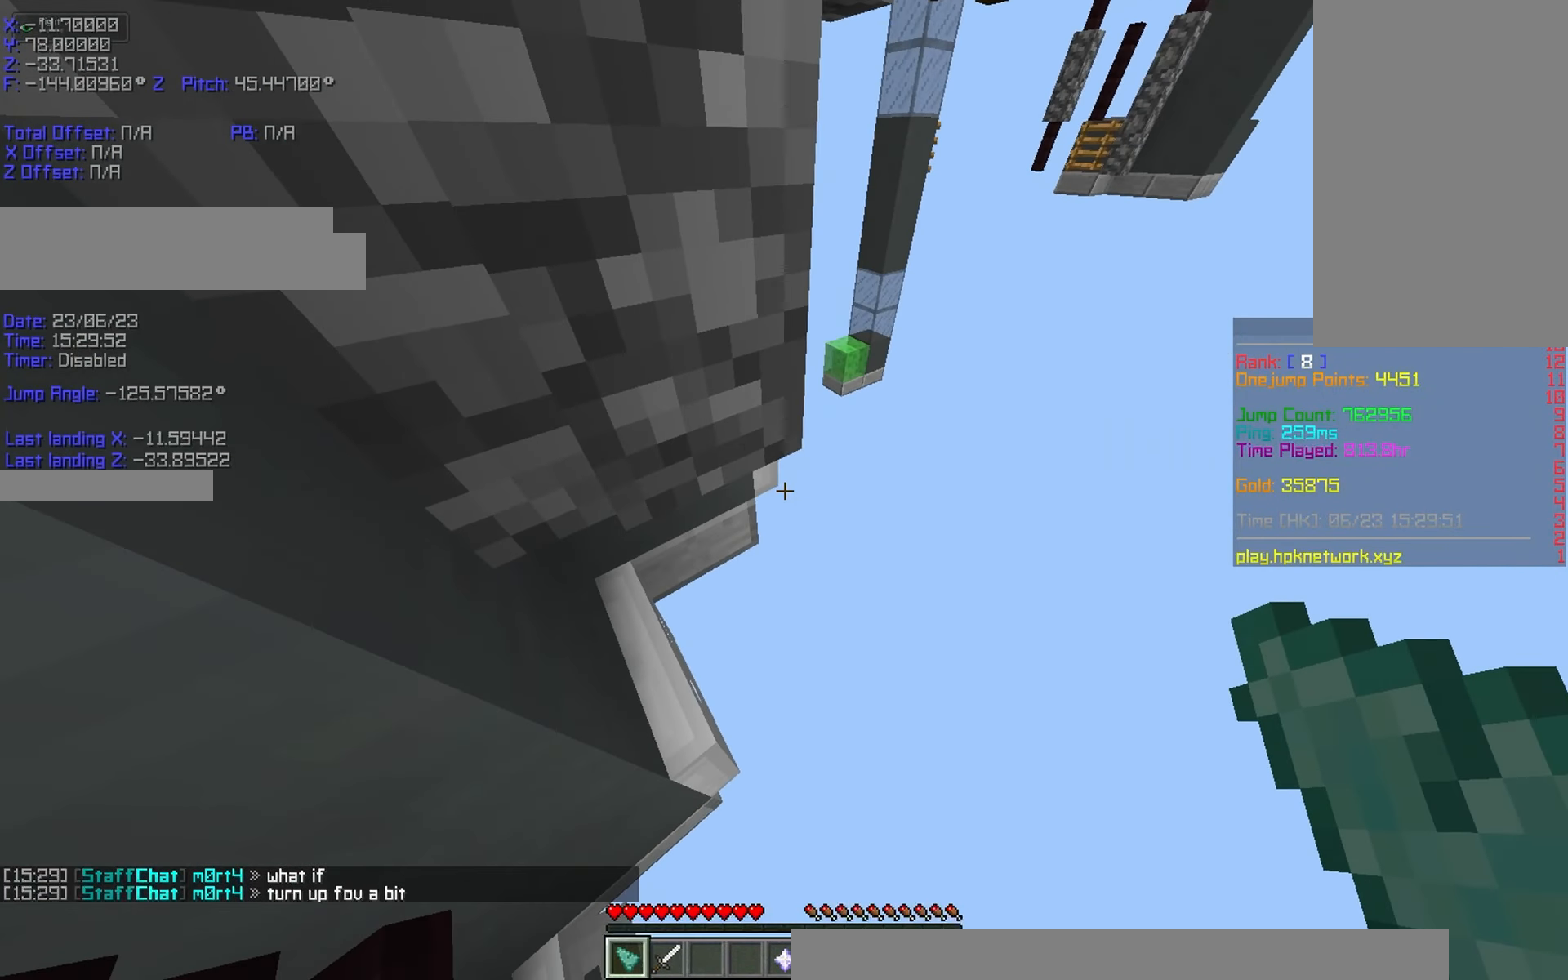
{"keys": ["r", "shift"], "events": [[383, "s", "up"]]}
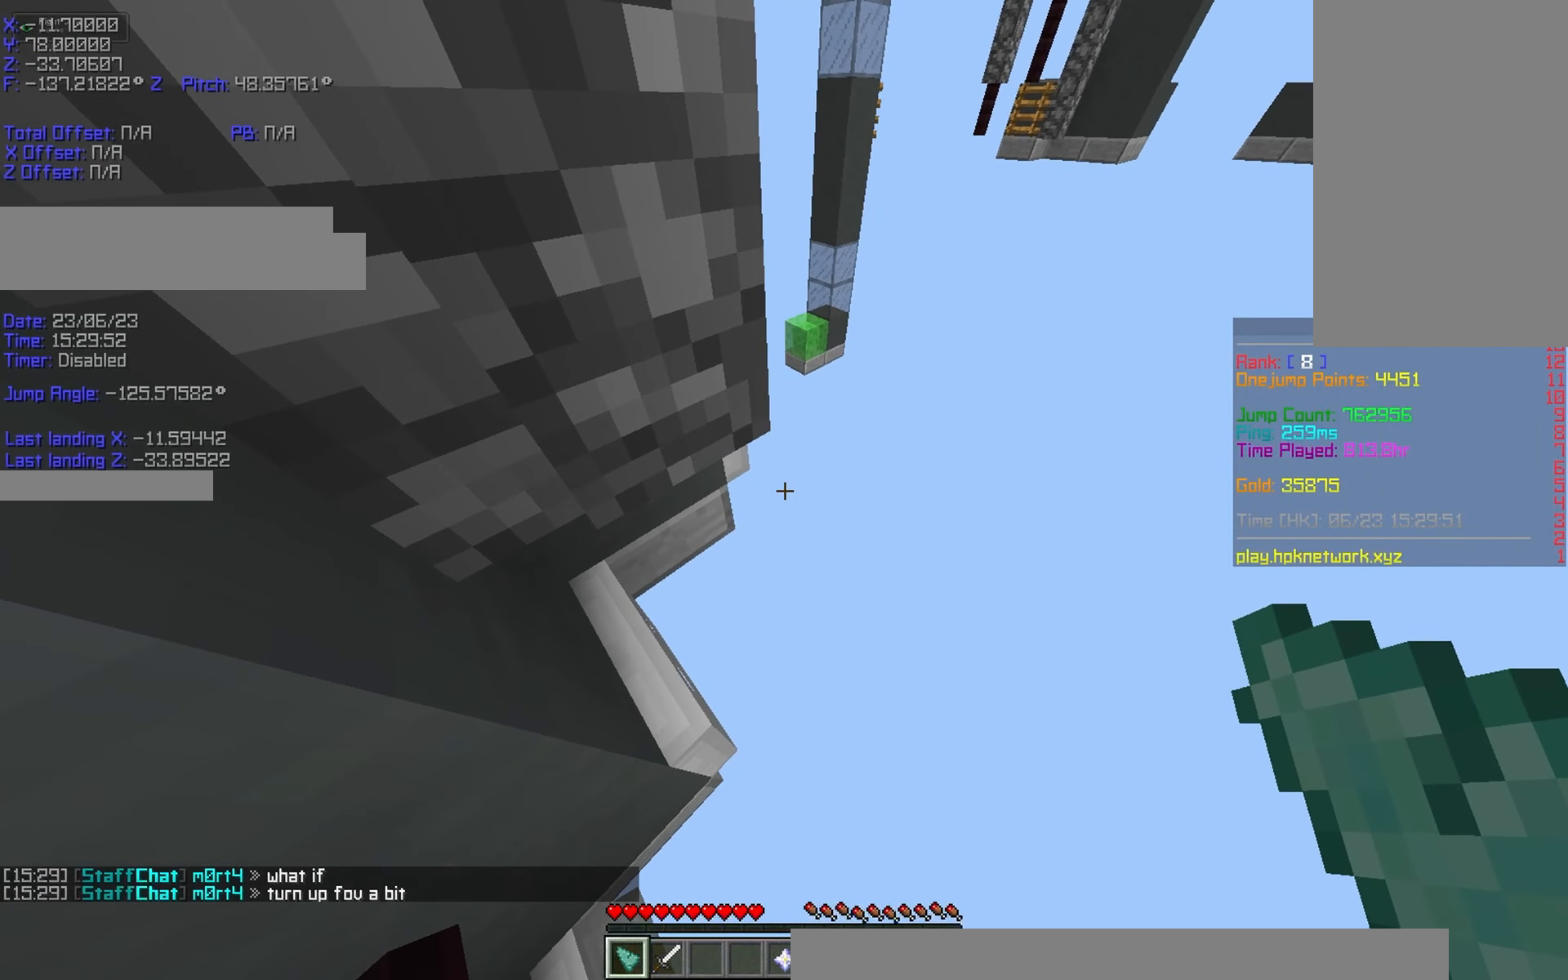
{"keys": ["r", "shift"], "events": []}
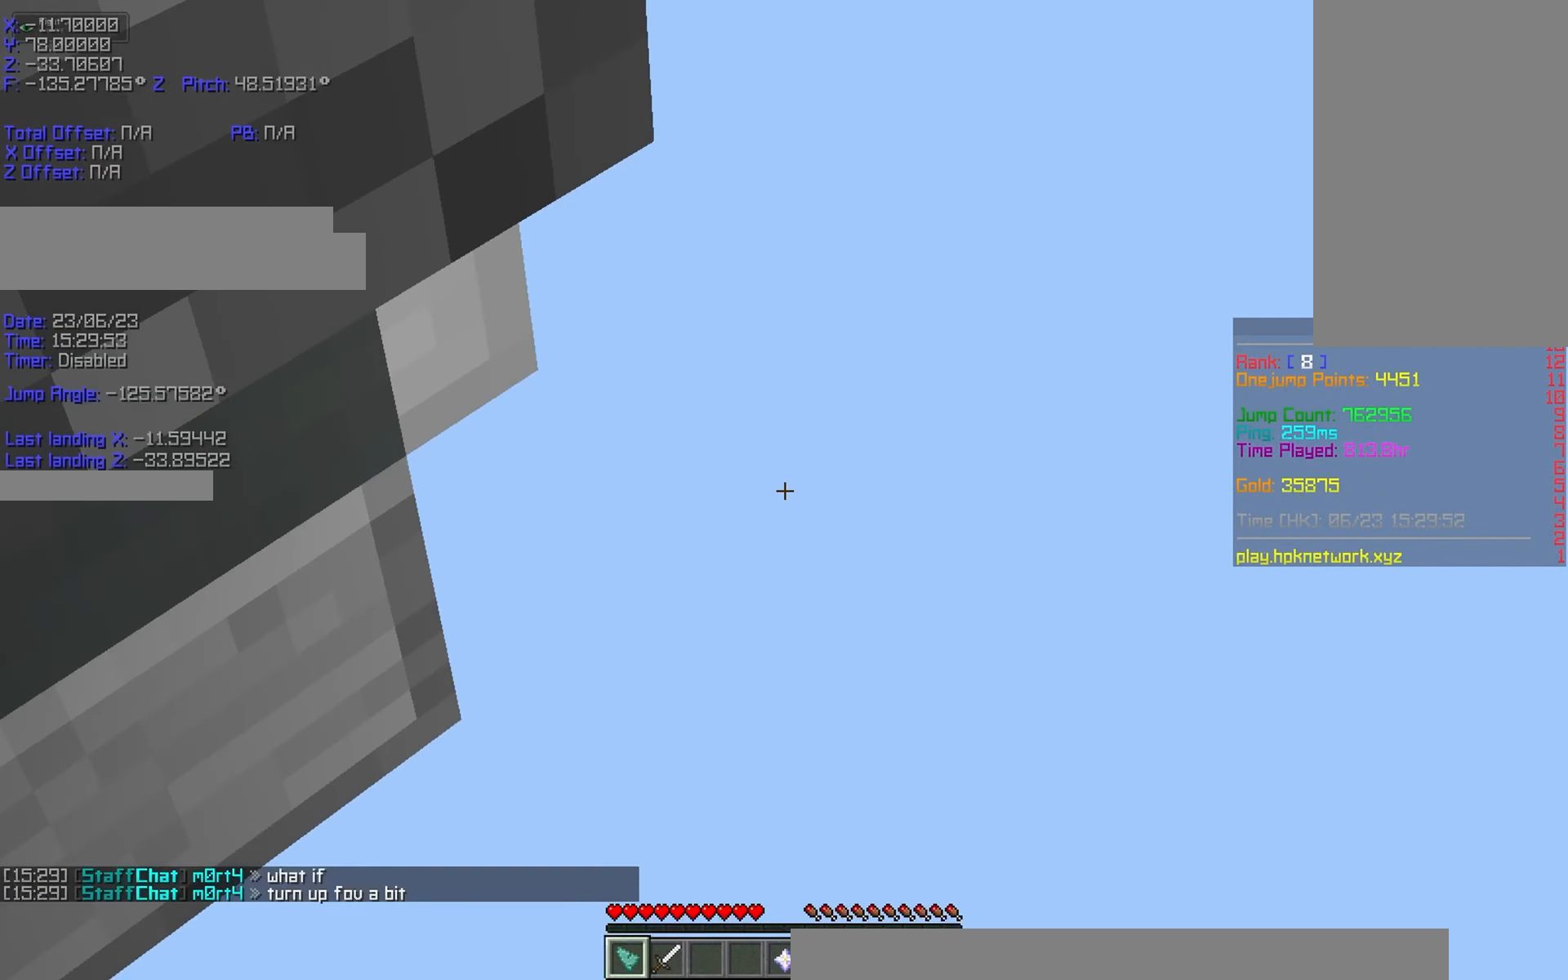
{"keys": ["r"], "events": [[483, "shift", "up"]]}
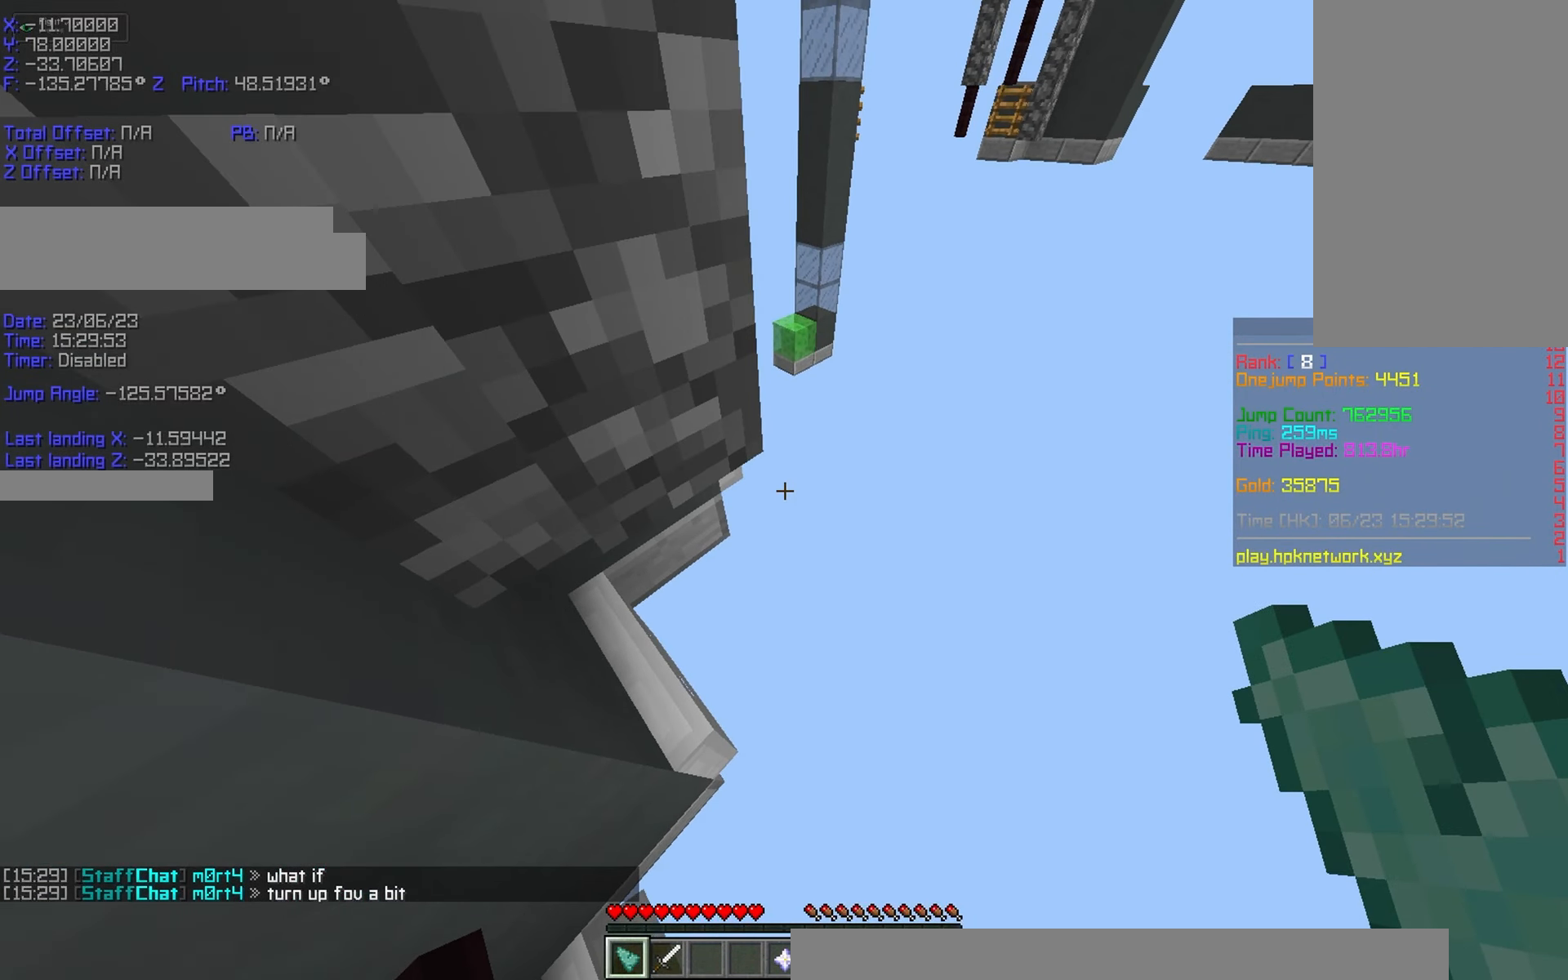
{"keys": ["r"], "events": [[33, "space", "down"], [133, "space", "up"]]}
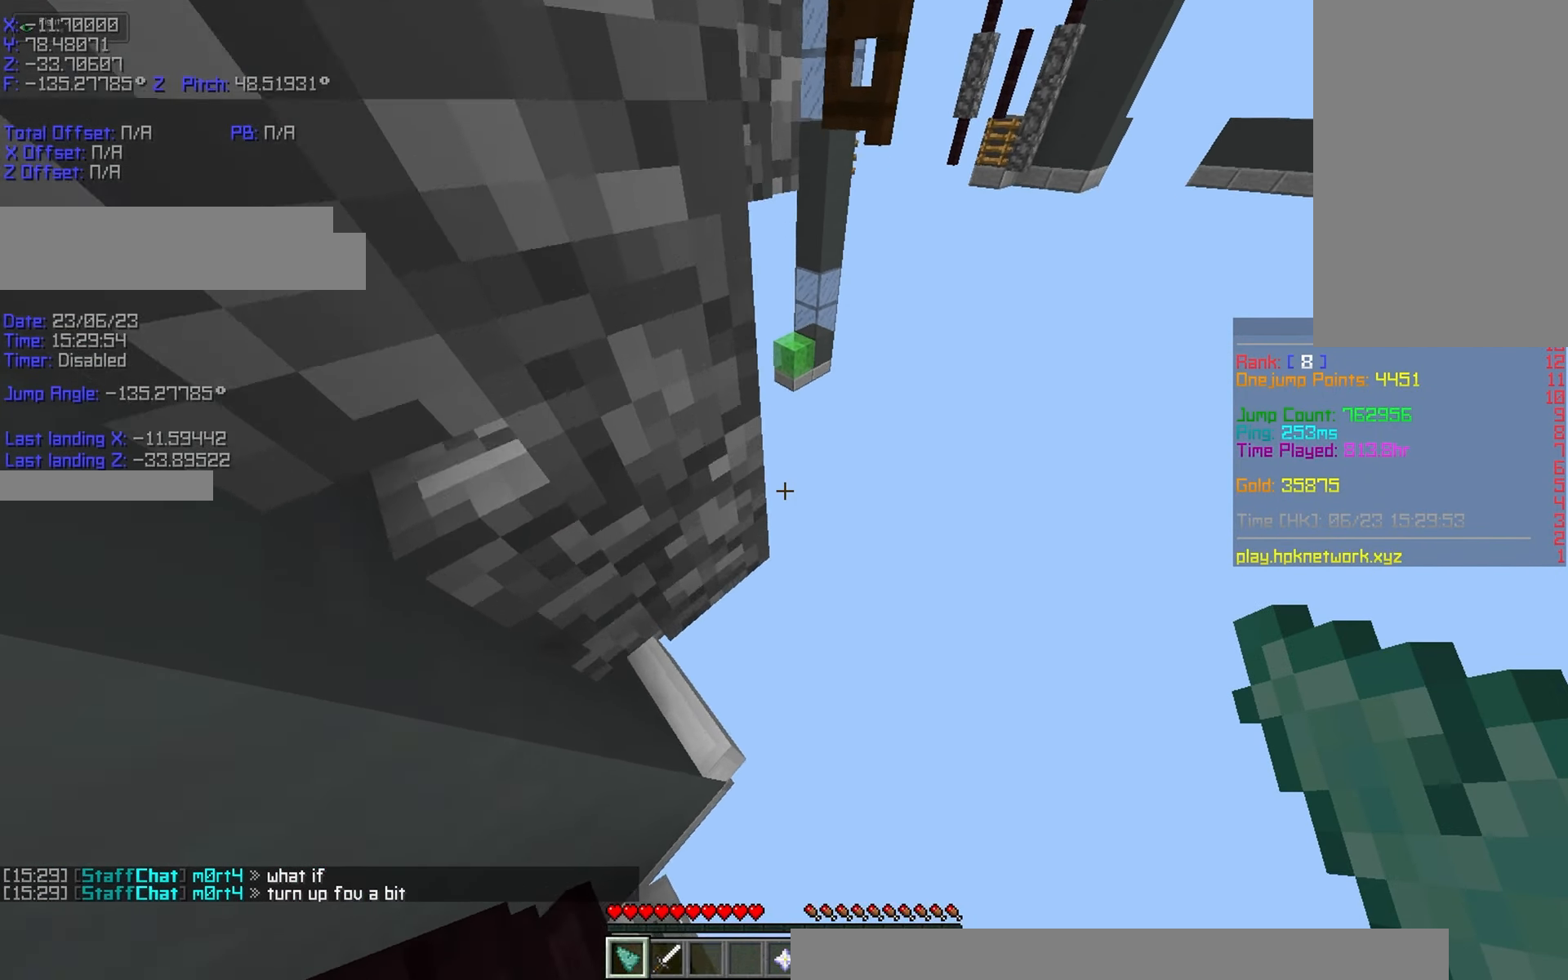
{"keys": ["a", "r", "space", "w"], "events": [[233, "d", "down"], [233, "w", "down"], [333, "a", "down"], [333, "space", "down"], [383, "d", "up"]]}
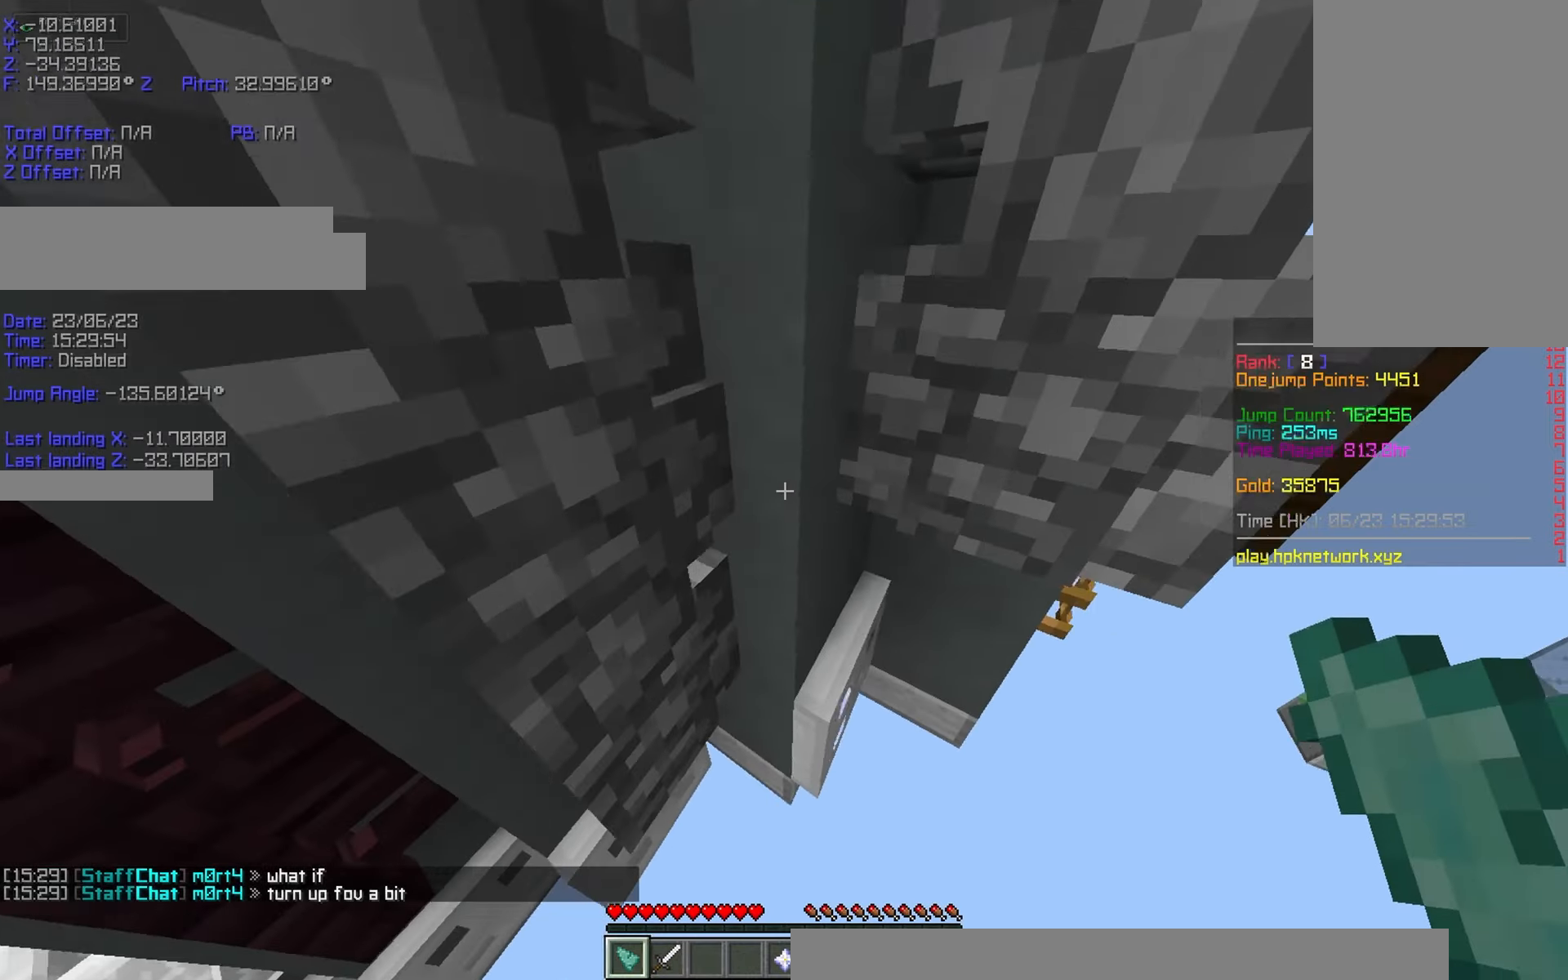
{"keys": ["a", "r", "space", "w"], "events": []}
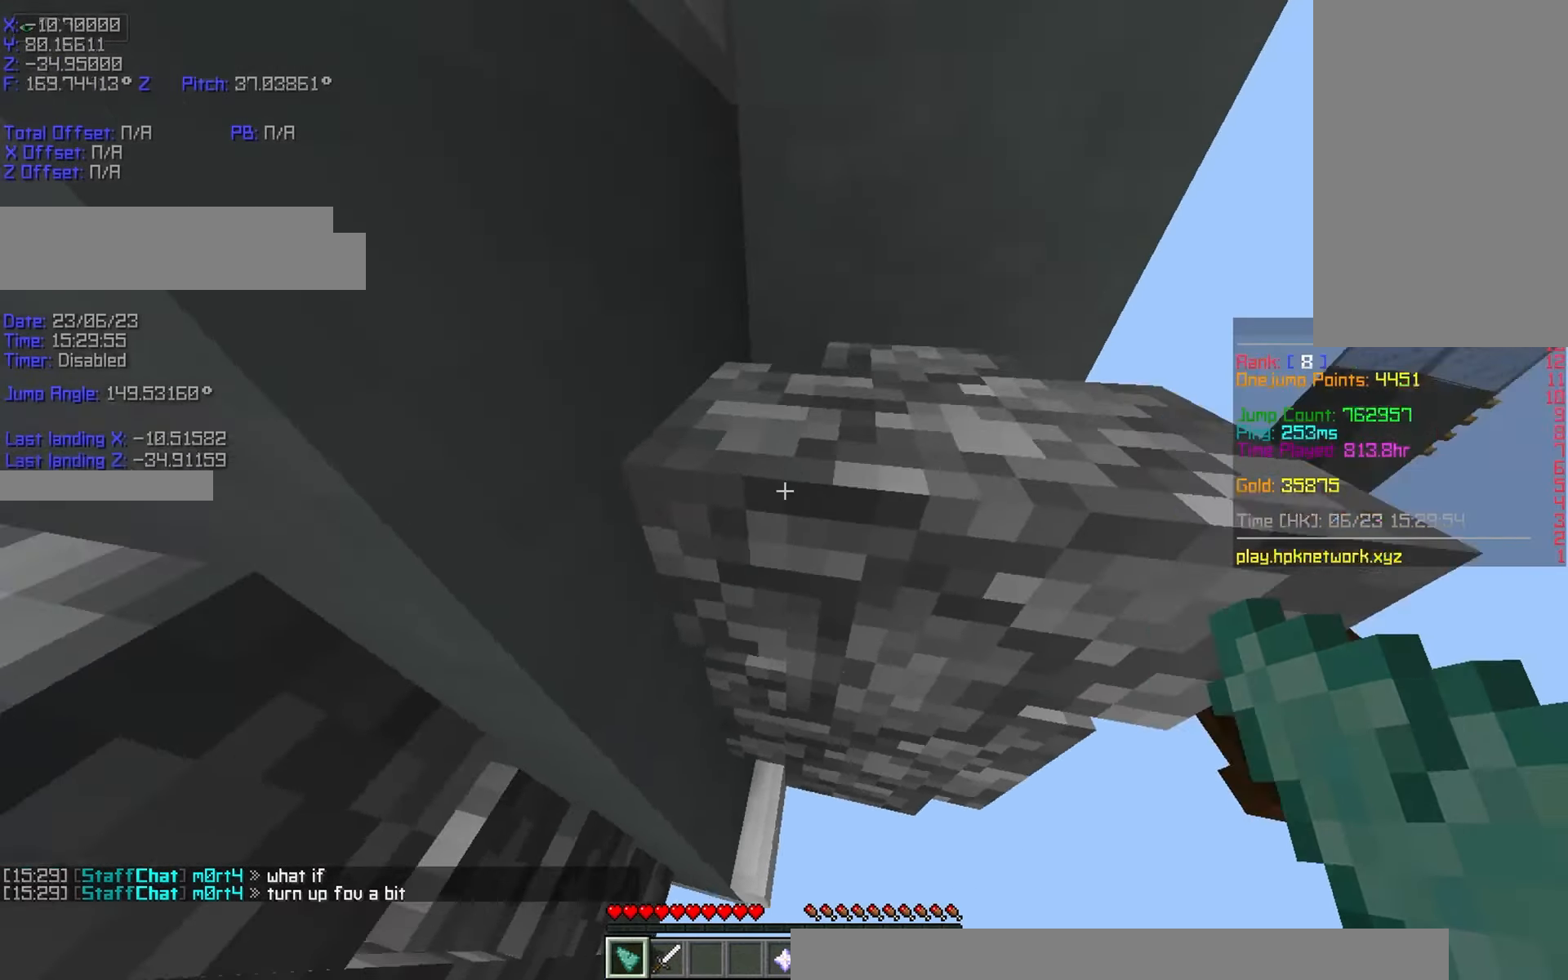
{"keys": ["d", "r", "s", "shift"], "events": [[33, "space", "up"], [133, "a", "up"], [133, "w", "up"], [233, "shift", "down"], [333, "s", "down"], [483, "d", "down"]]}
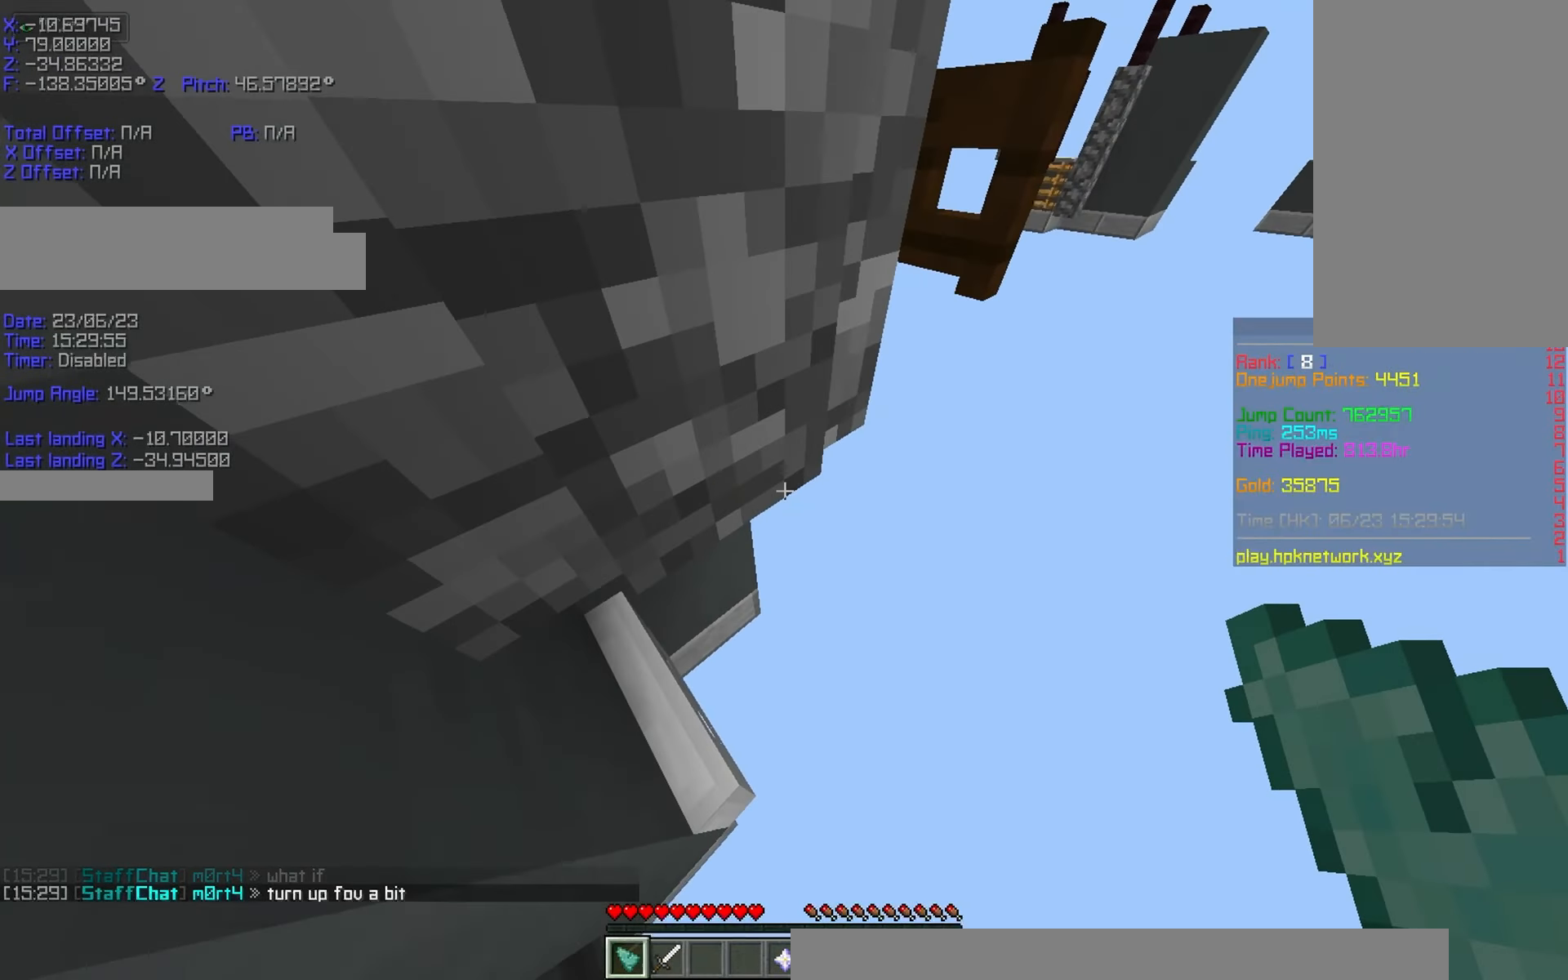
{"keys": ["d", "r", "shift", "w"], "events": [[133, "d", "up"], [333, "s", "up"], [400, "d", "down"], [450, "w", "down"]]}
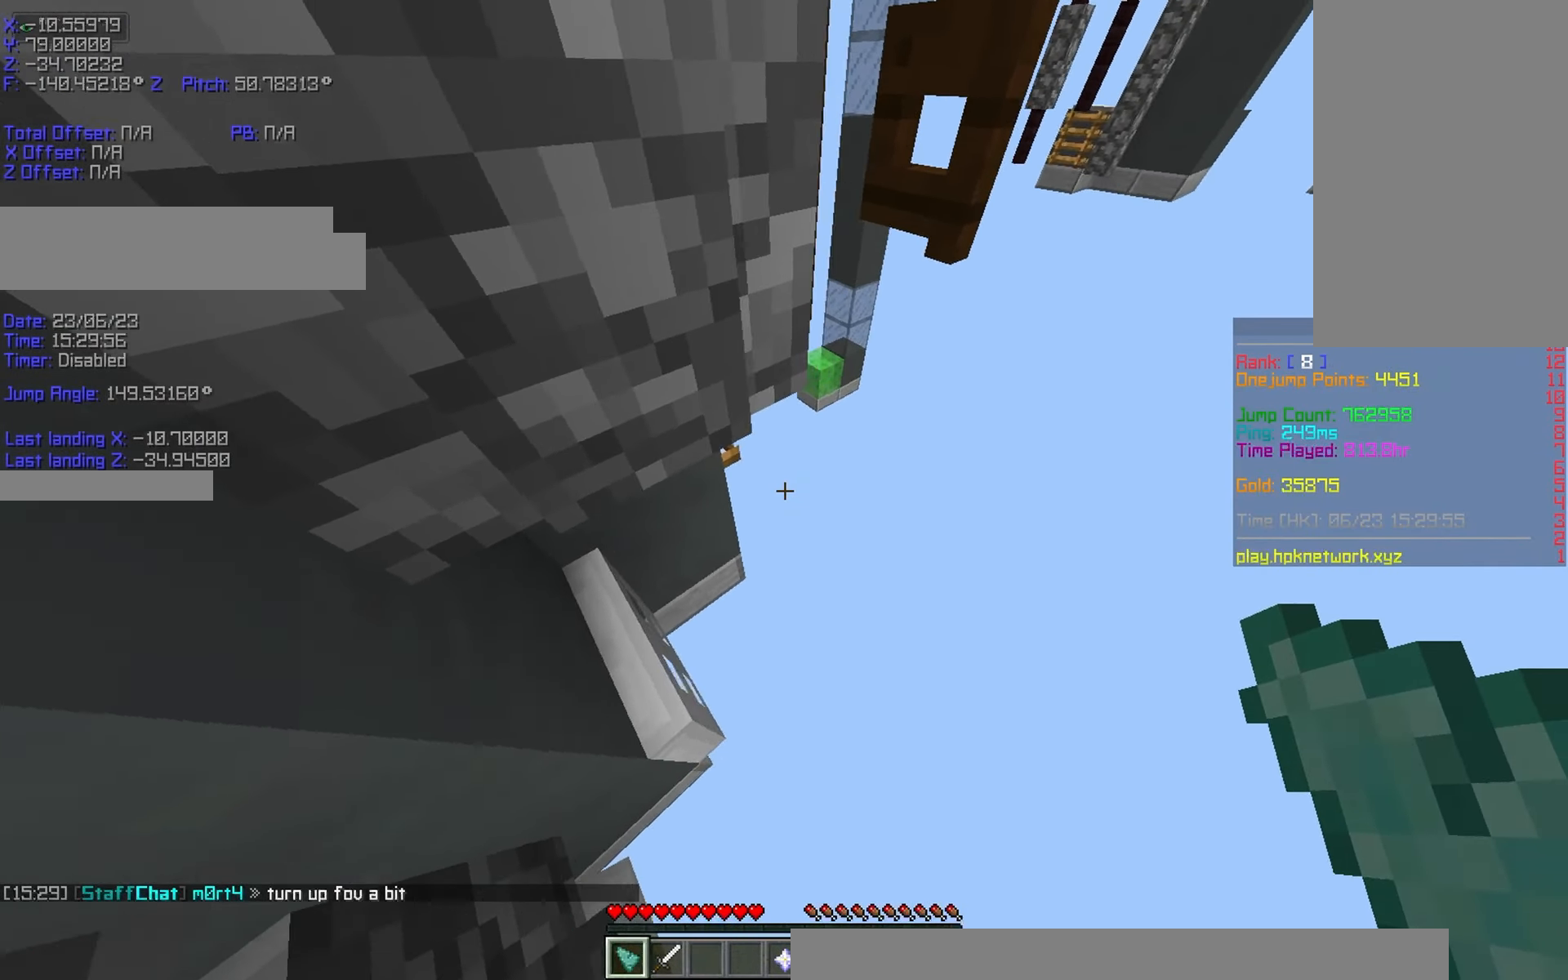
{"keys": ["d", "r", "shift"], "events": [[67, "w", "up"]]}
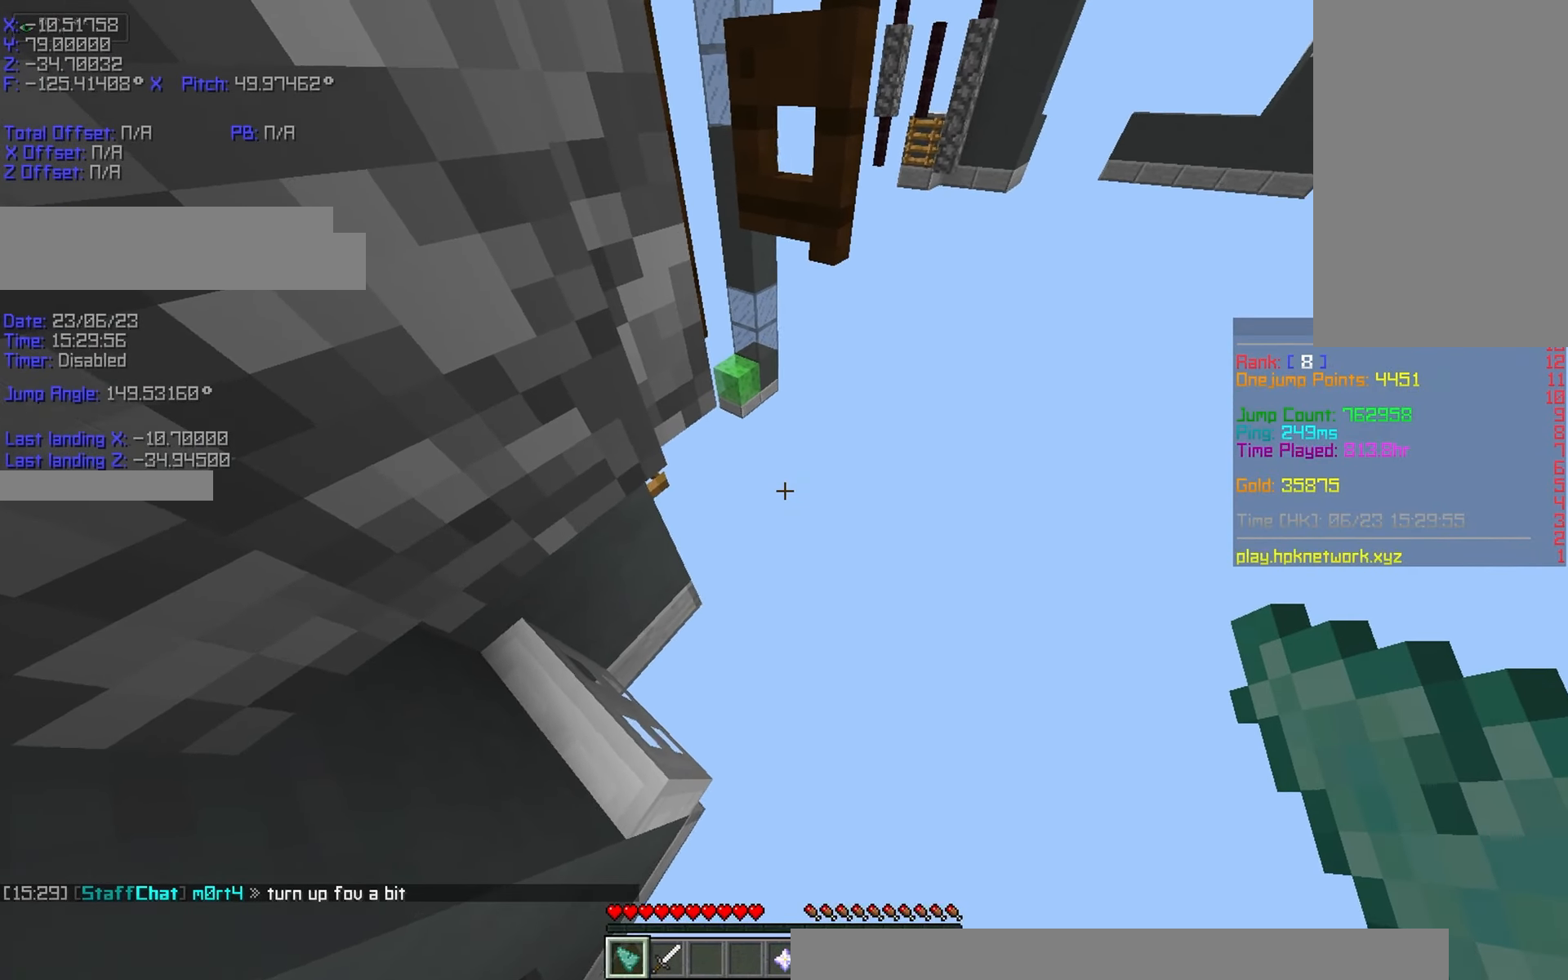
{"keys": ["d", "r", "shift"], "events": []}
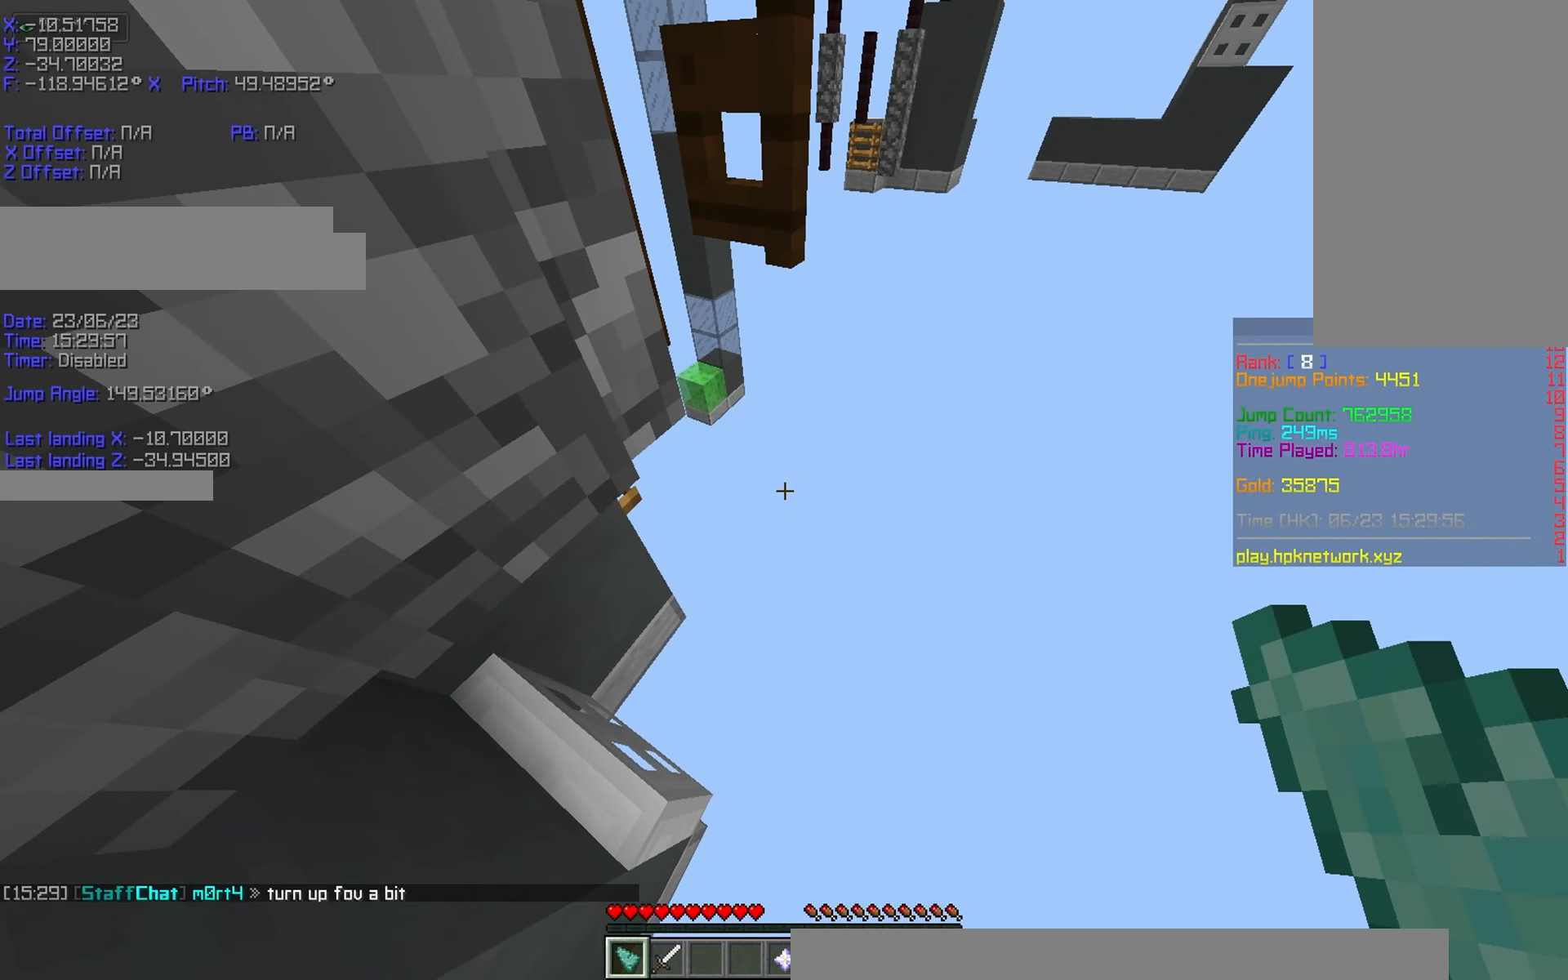
{"keys": ["d", "r", "shift", "w"], "events": [[233, "w", "down"]]}
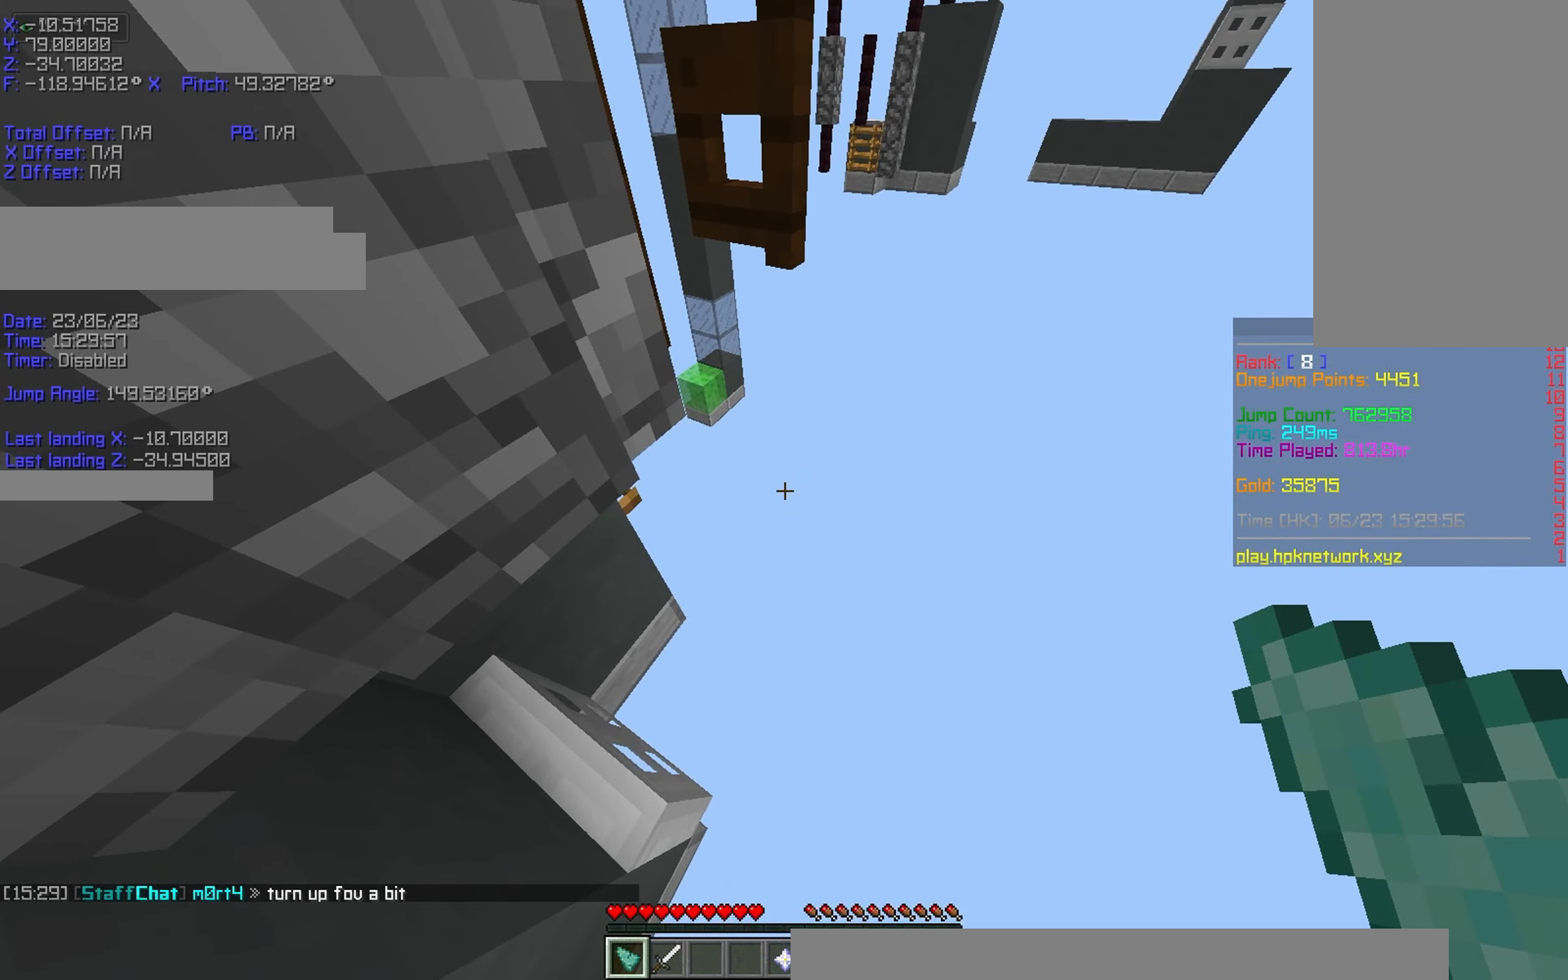
{"keys": ["a", "r", "space", "w"], "events": [[133, "shift", "up"], [183, "a", "down"], [183, "space", "down"], [233, "d", "up"]]}
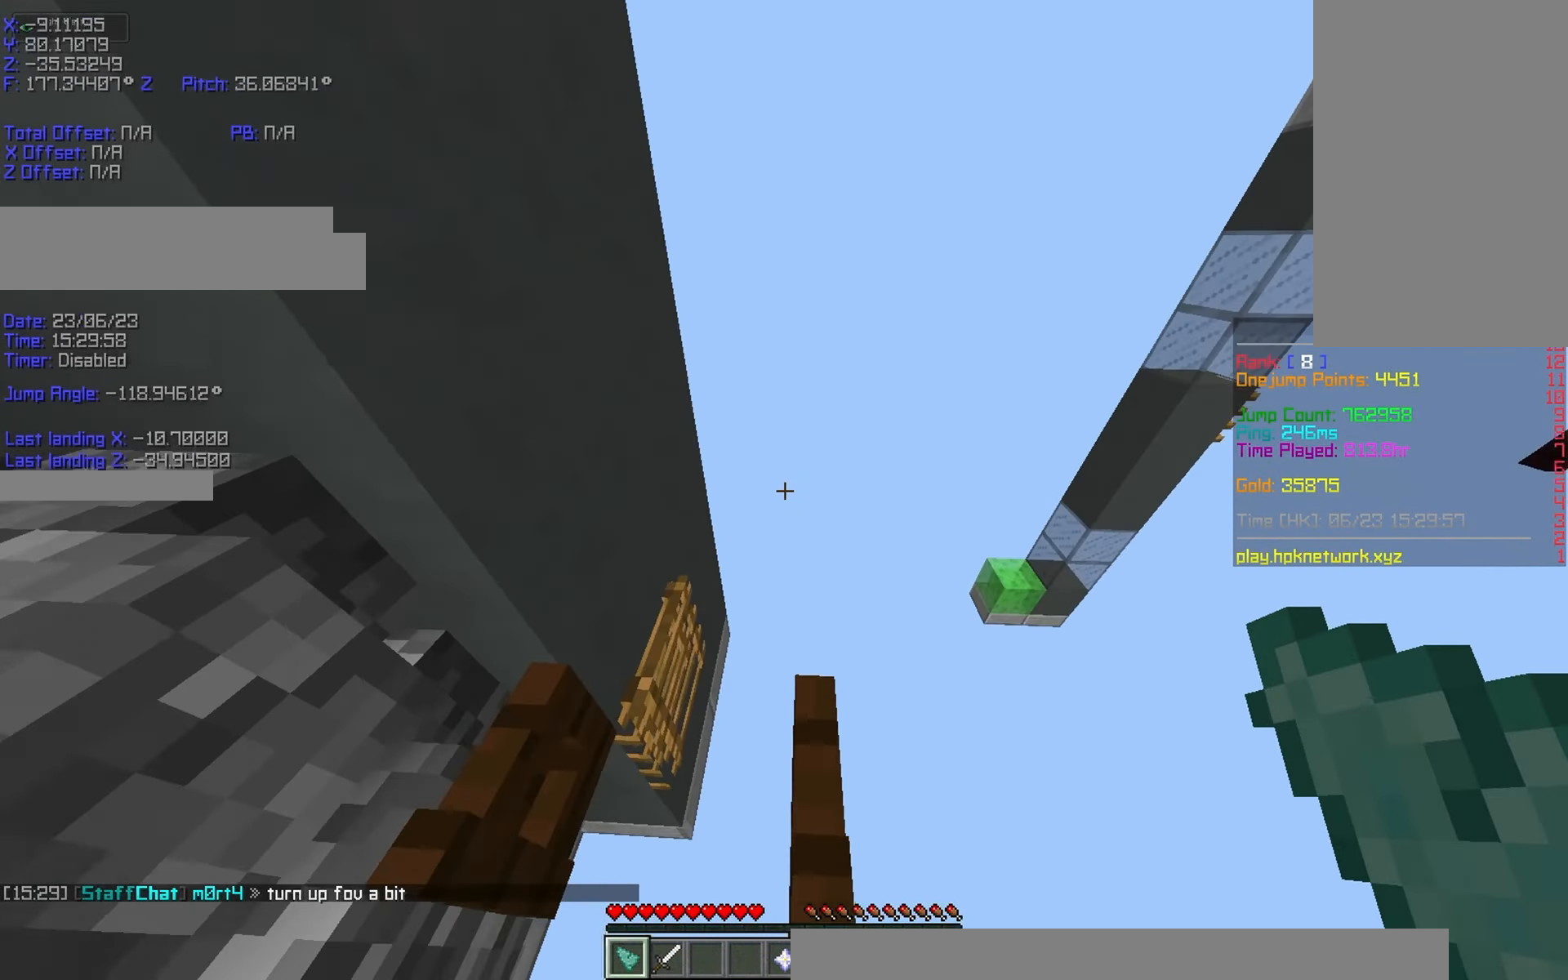
{"keys": ["a", "r", "shift", "space", "w"], "events": [[233, "shift", "down"]]}
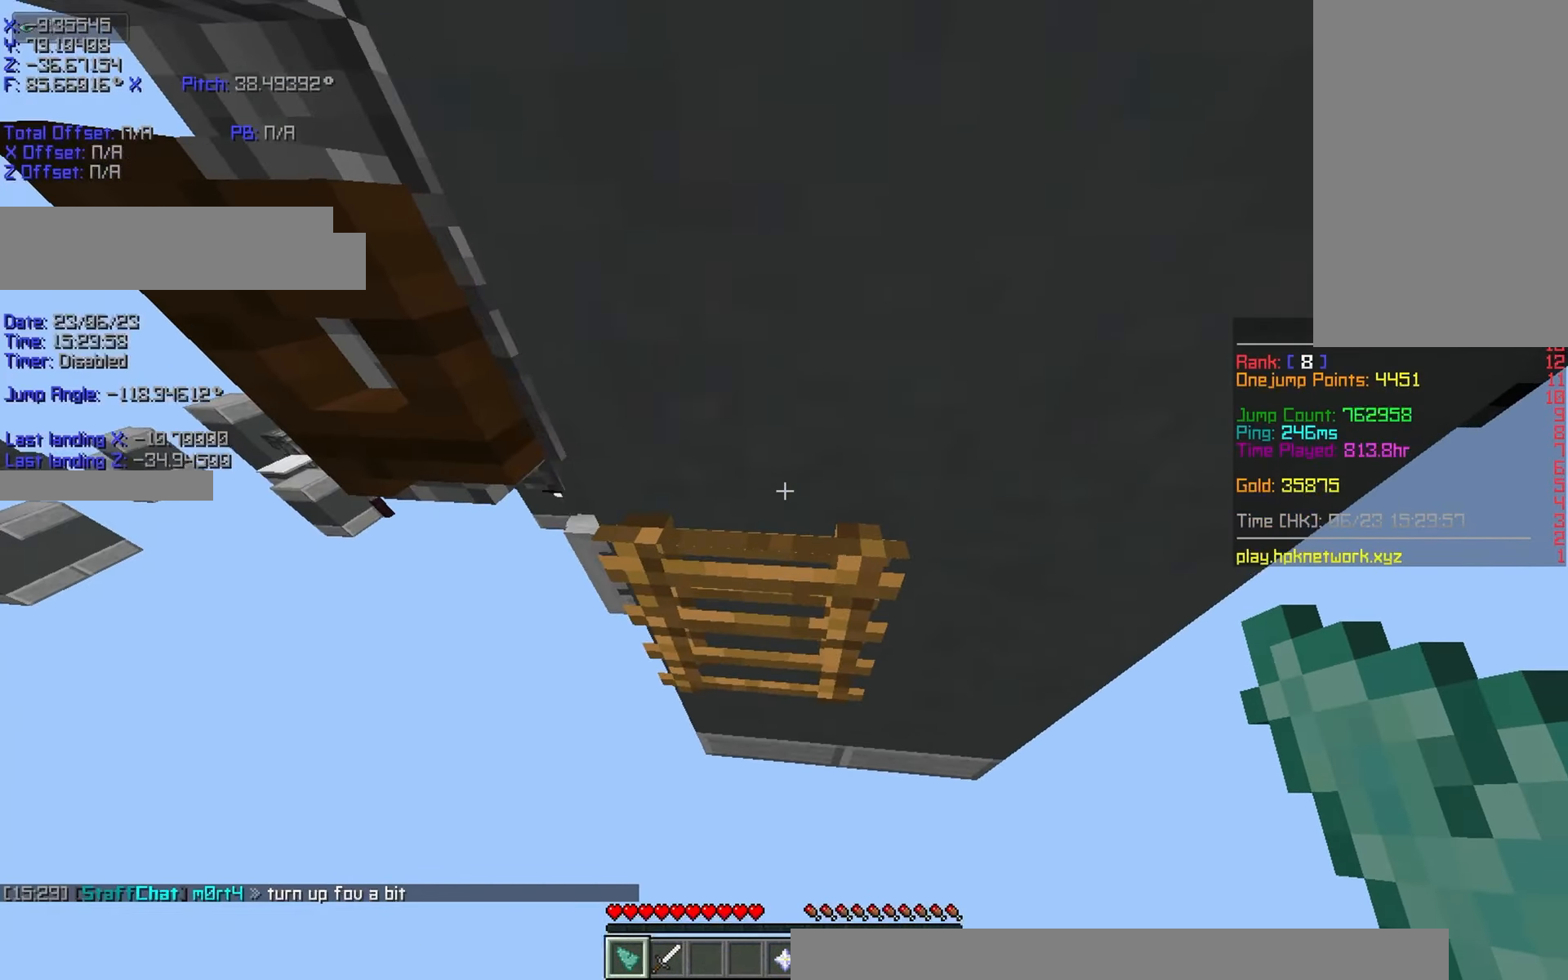
{"keys": ["a", "r", "shift", "space", "w"], "events": []}
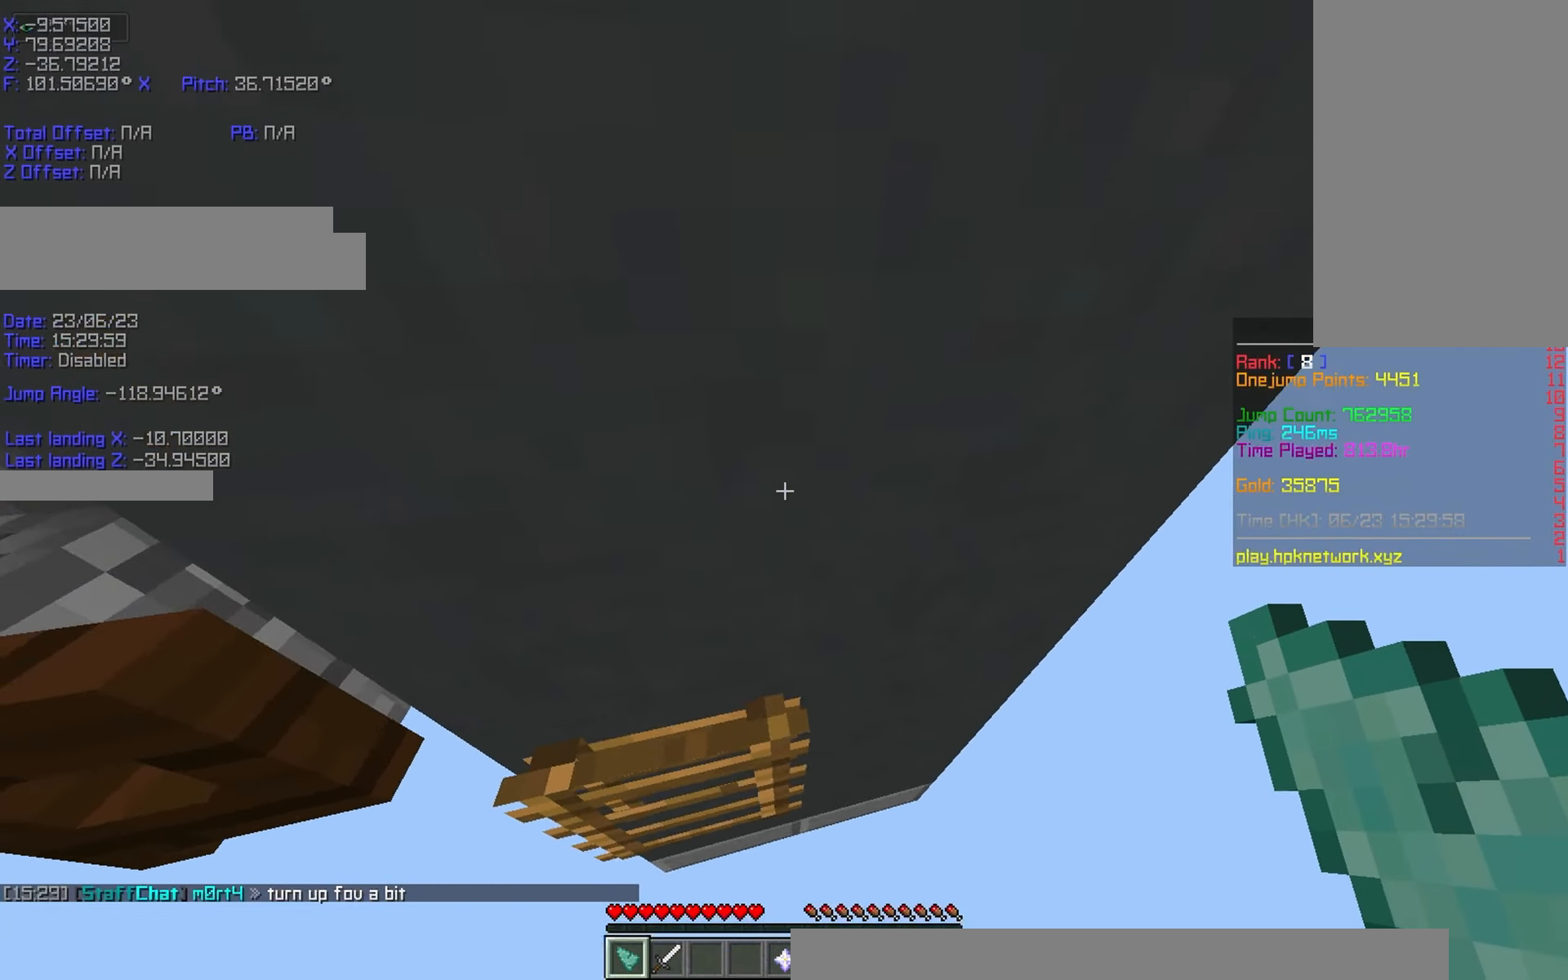
{"keys": ["d", "r", "shift", "w"], "events": [[33, "space", "up"], [83, "a", "up"], [83, "shift", "up"], [284, "r", "up"], [334, "r", "down"], [334, "shift", "down"], [484, "d", "down"]]}
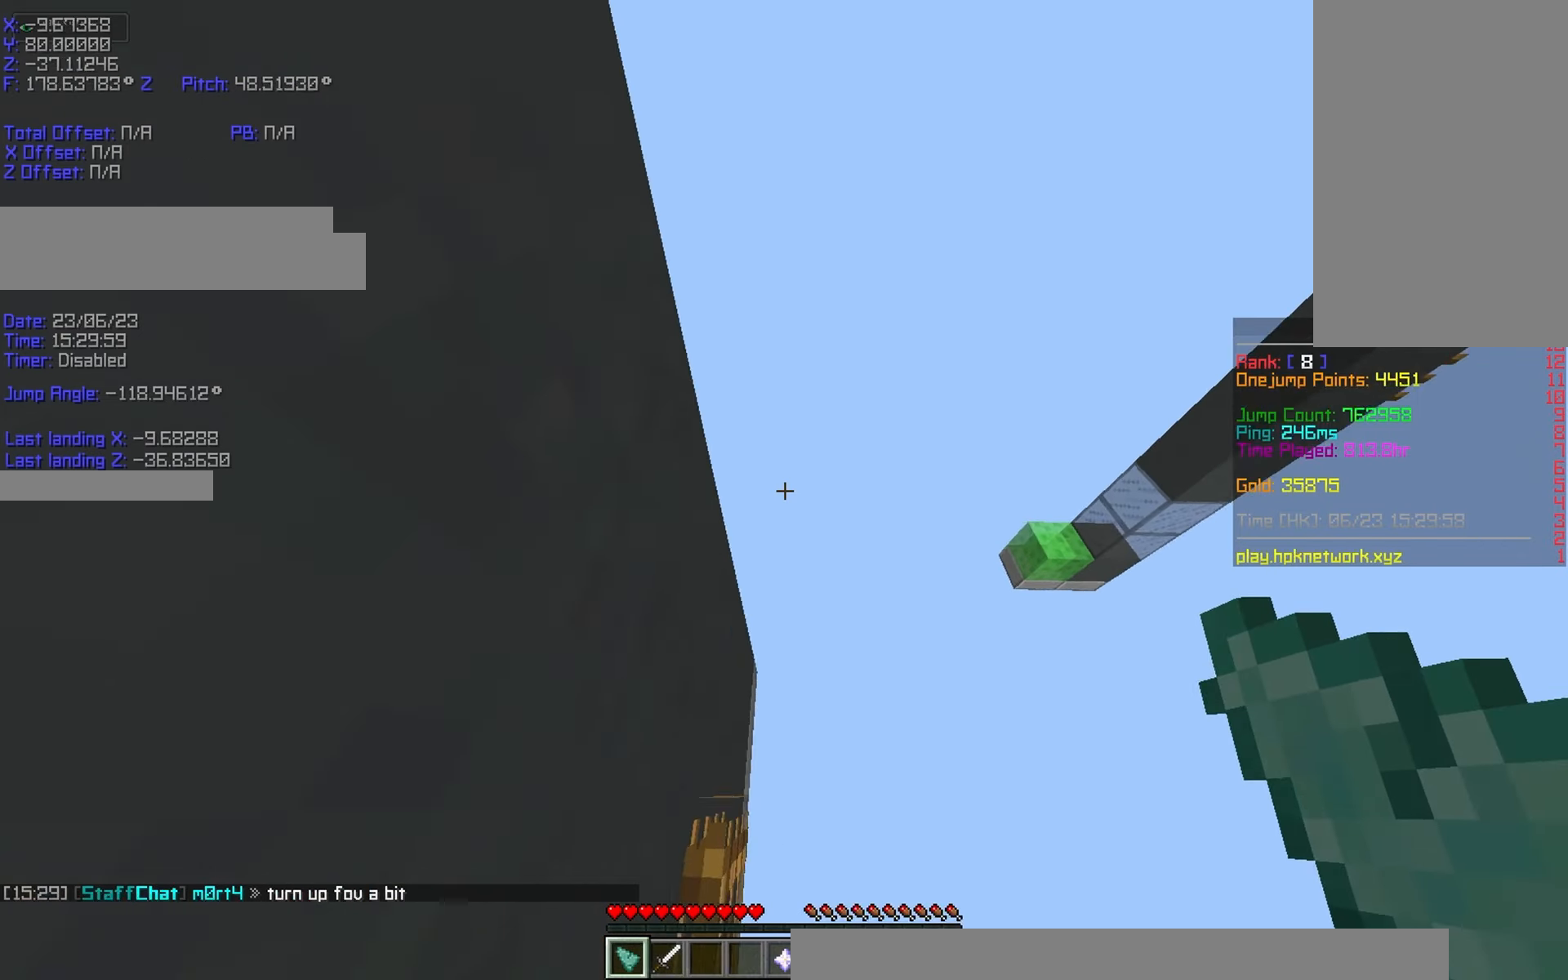
{"keys": ["d", "r", "shift", "w"], "events": []}